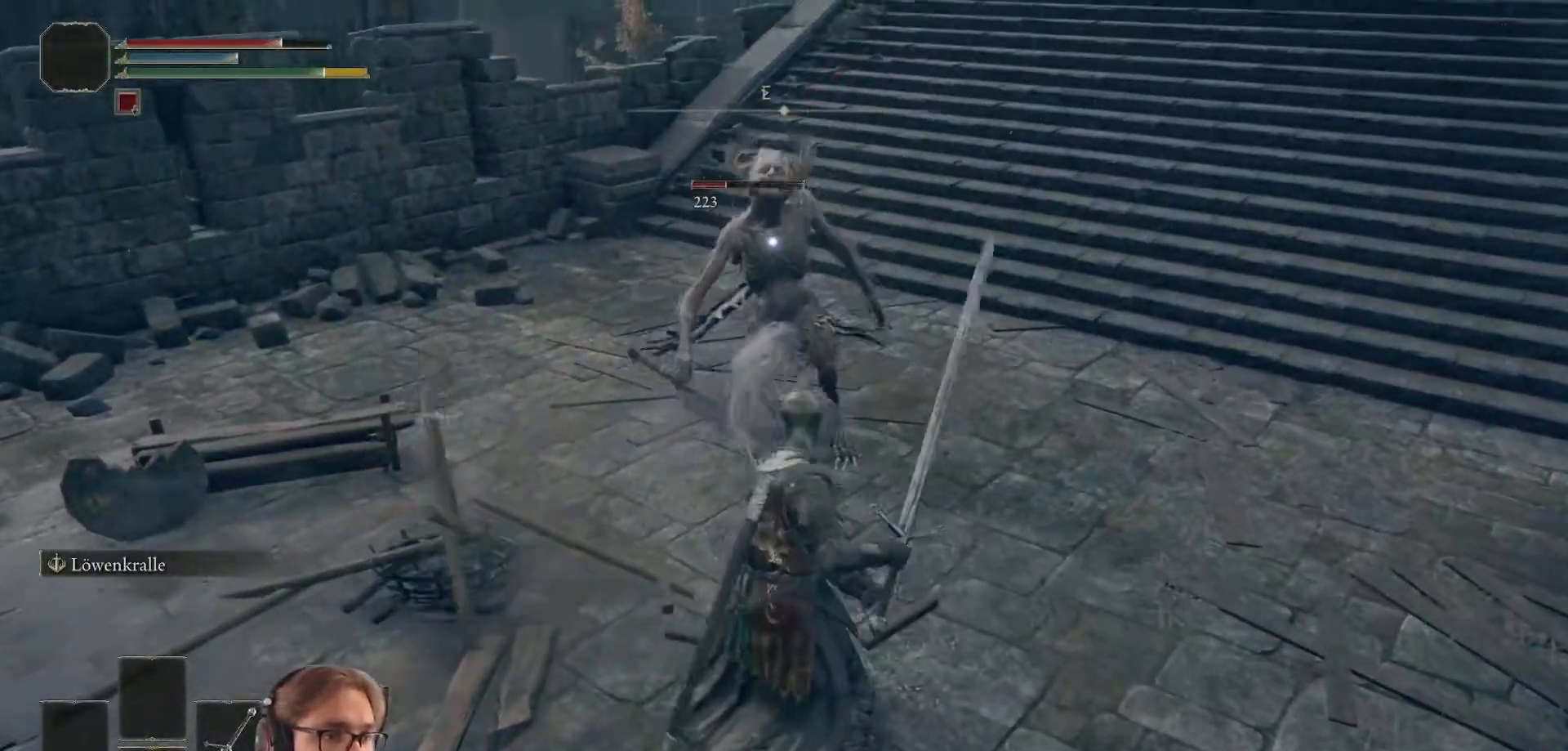
Gameplay with a controller (Xbox layout); each line is a JSON object with the inputs held at the frame after it. "events" lists button and stick changes between this image and that frame as [ms after this image, input, new state], when the widget could be followed in between.
{"buttons": [], "left_stick": "up", "right_stick": "center", "events": []}
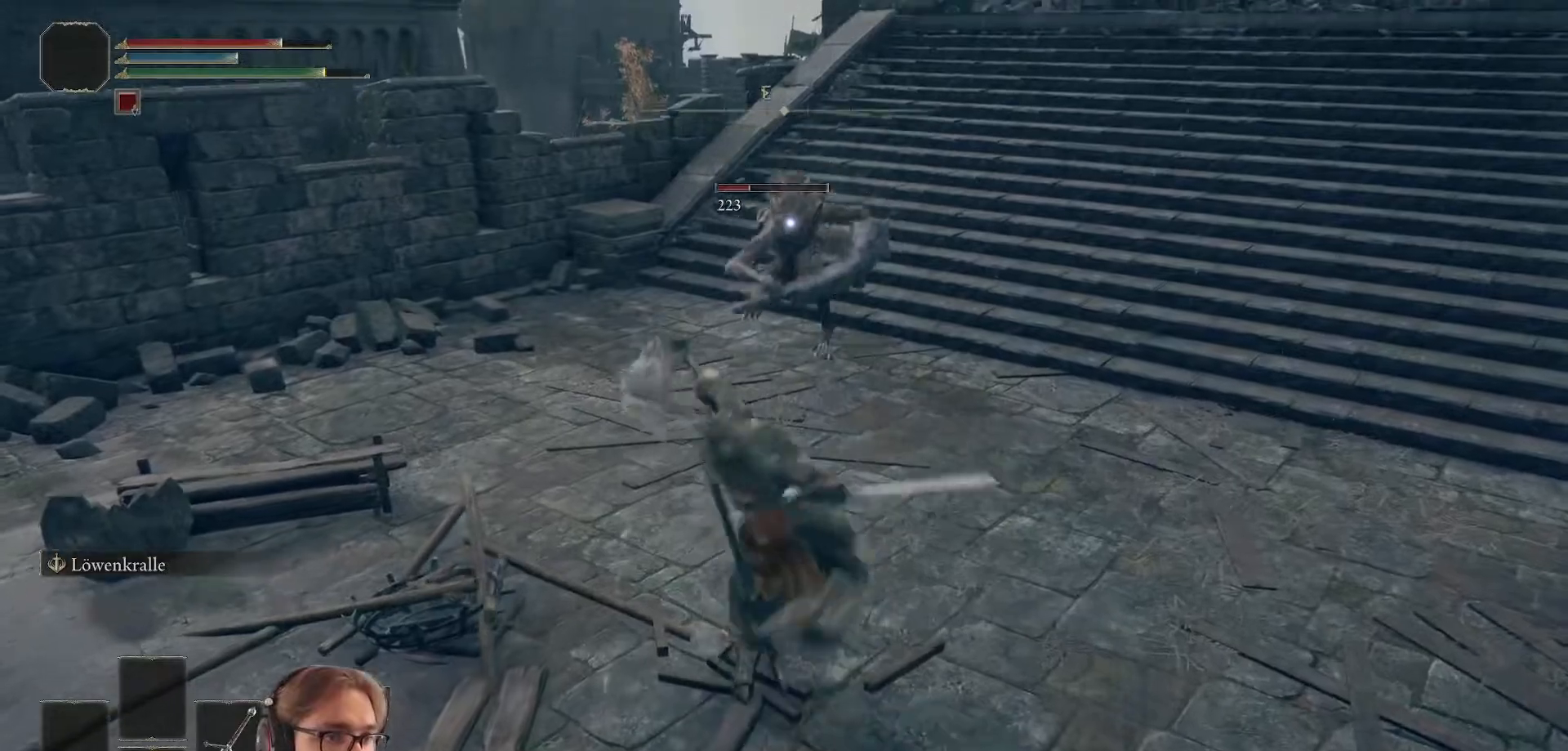
{"buttons": [], "left_stick": "up", "right_stick": "center", "events": []}
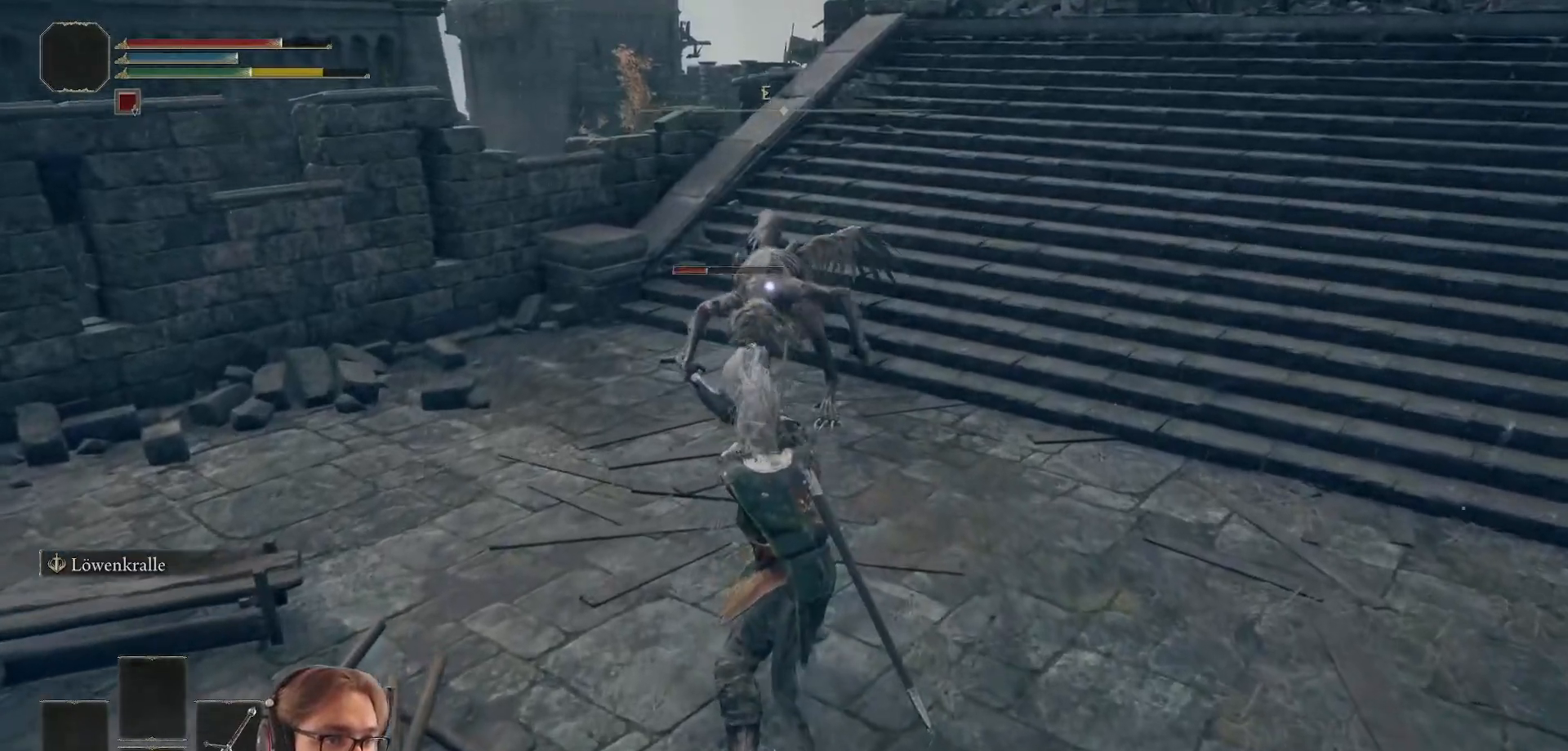
{"buttons": [], "left_stick": "down", "right_stick": "center", "events": [[117, "left_stick", "left"], [183, "left_stick", "down"], [250, "B", "down"], [350, "B", "up"]]}
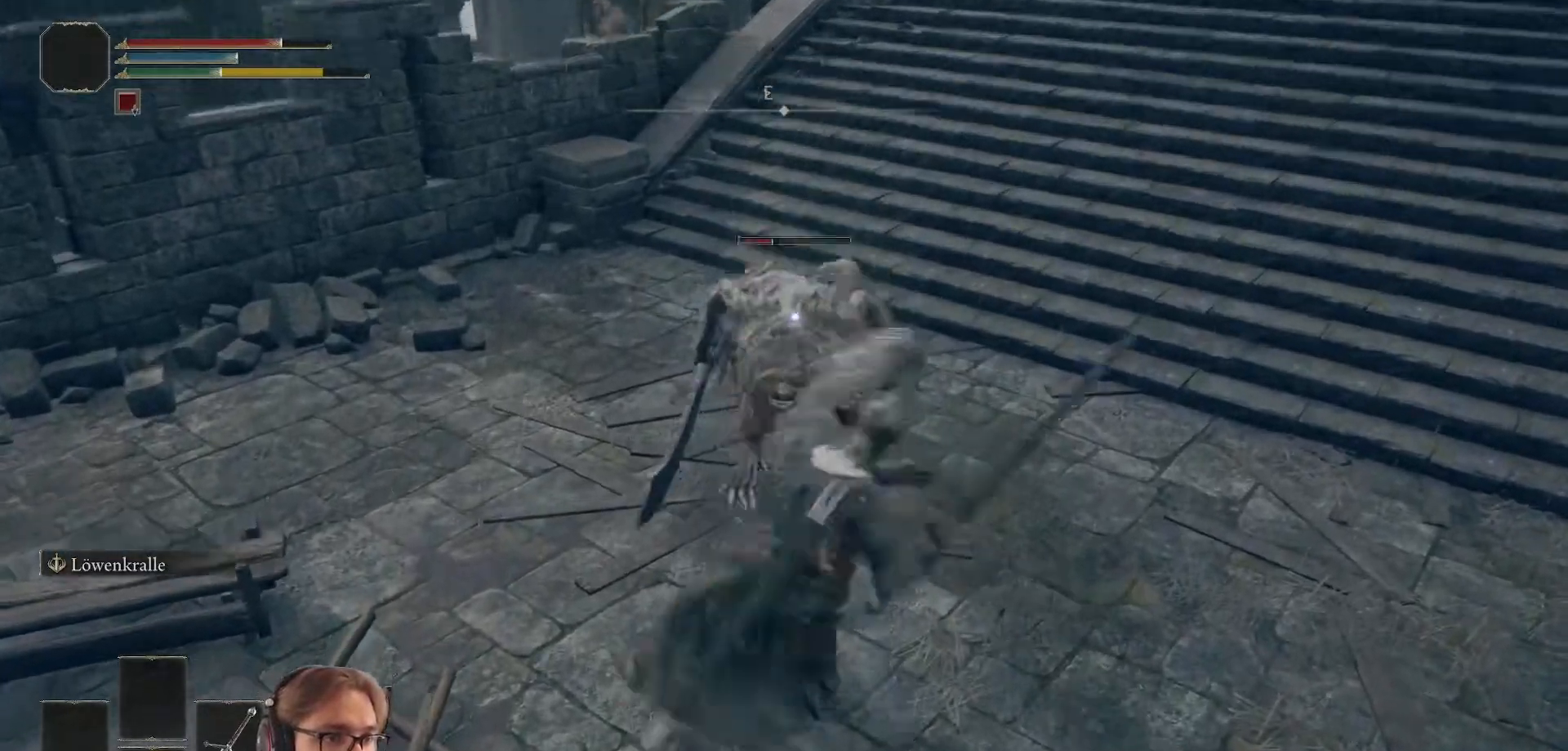
{"buttons": ["B"], "left_stick": "down-left", "right_stick": "center", "events": [[17, "left_stick", "down-left"], [450, "B", "down"]]}
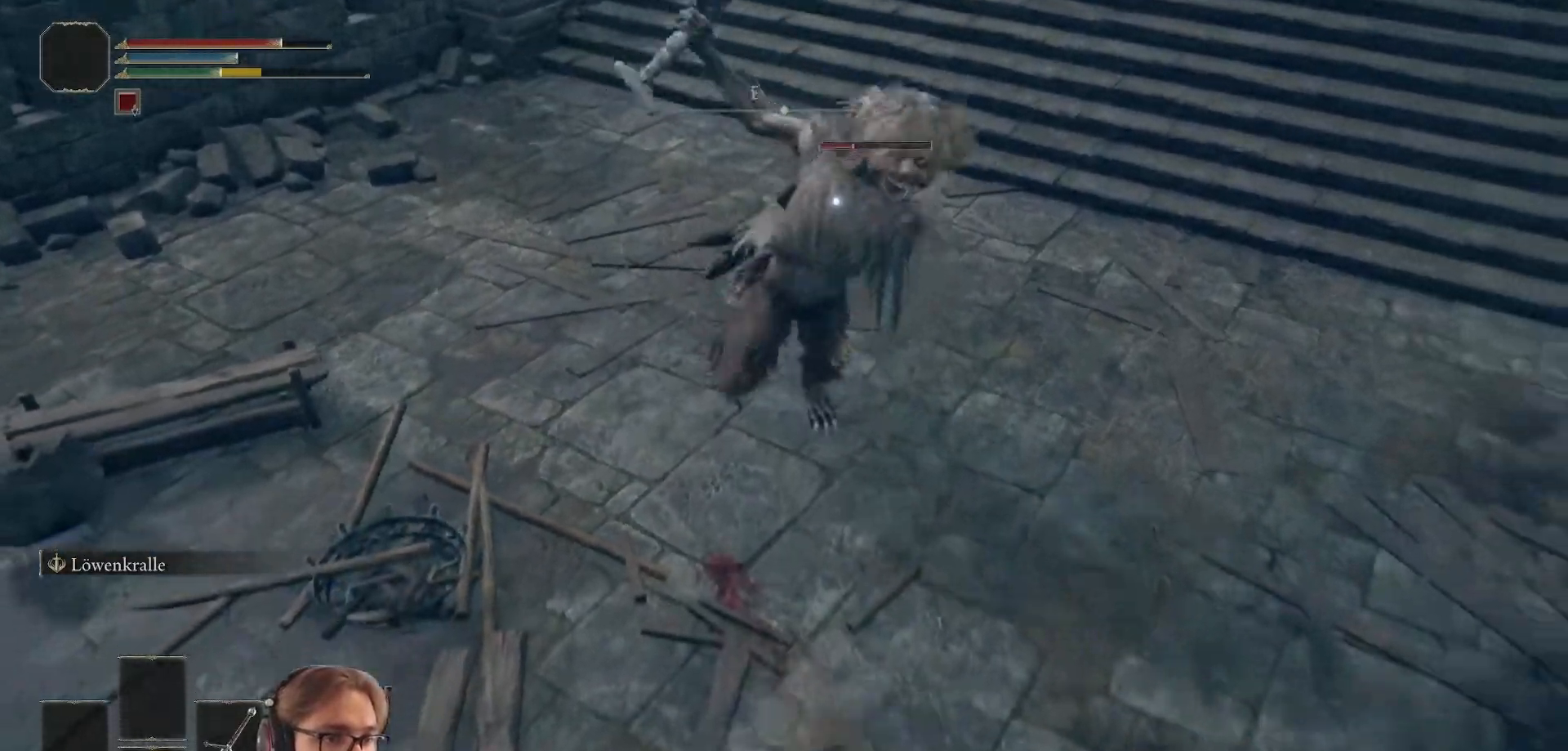
{"buttons": [], "left_stick": "down-left", "right_stick": "center", "events": [[50, "B", "up"]]}
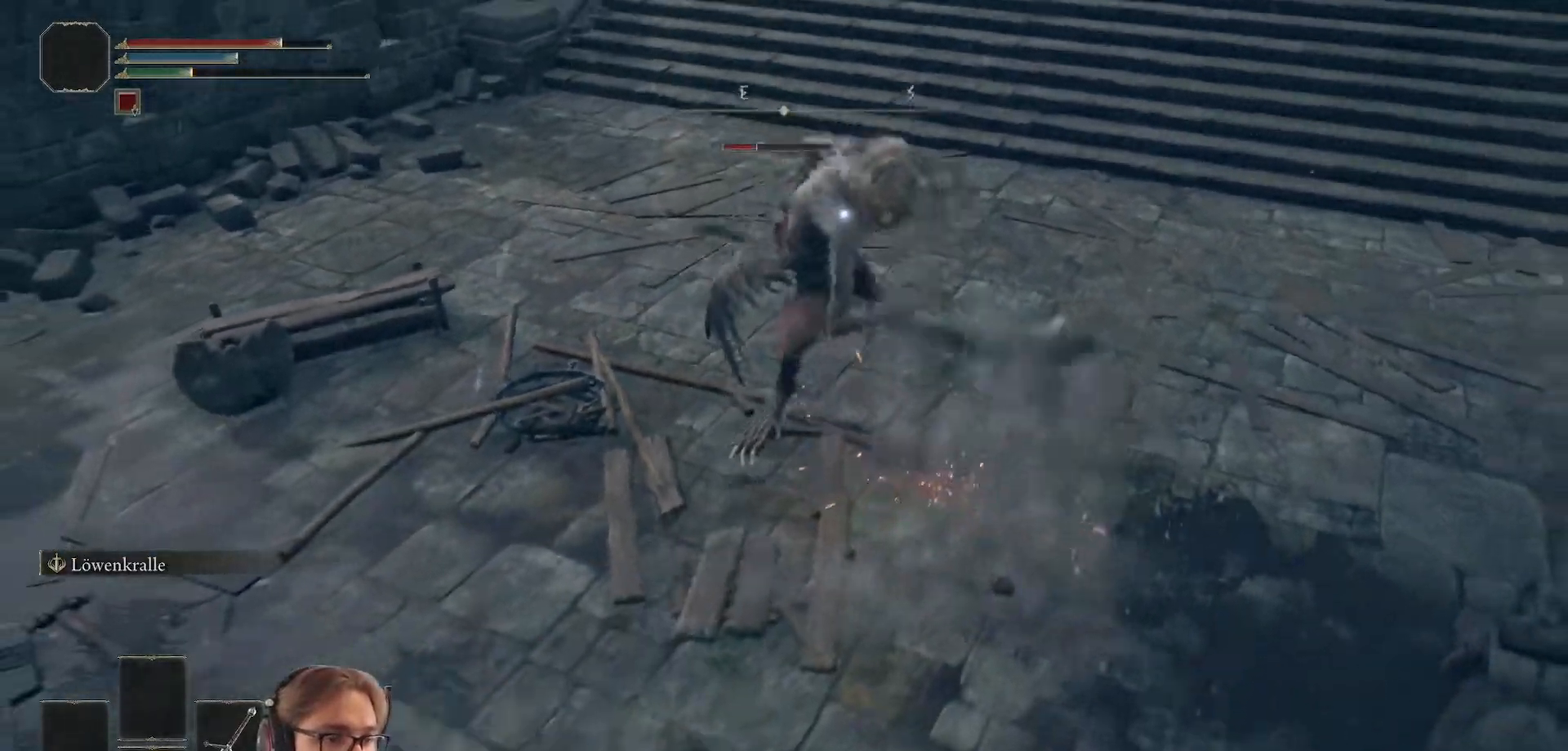
{"buttons": [], "left_stick": "up-right", "right_stick": "center", "events": [[183, "left_stick", "down"], [200, "R2", "down"], [350, "left_stick", "right"], [383, "R2", "up"], [467, "left_stick", "up-right"]]}
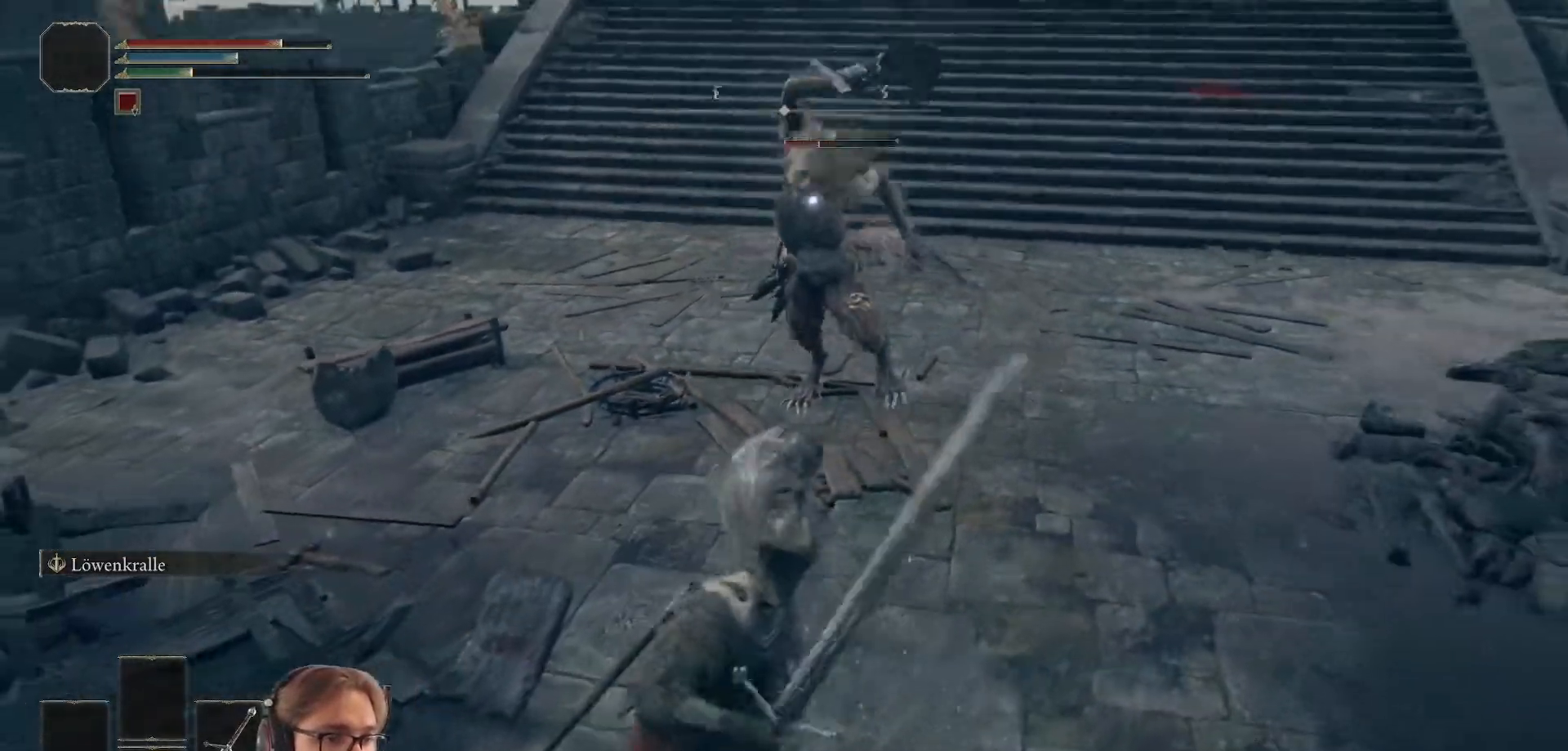
{"buttons": [], "left_stick": "up", "right_stick": "center", "events": [[167, "left_stick", "up"]]}
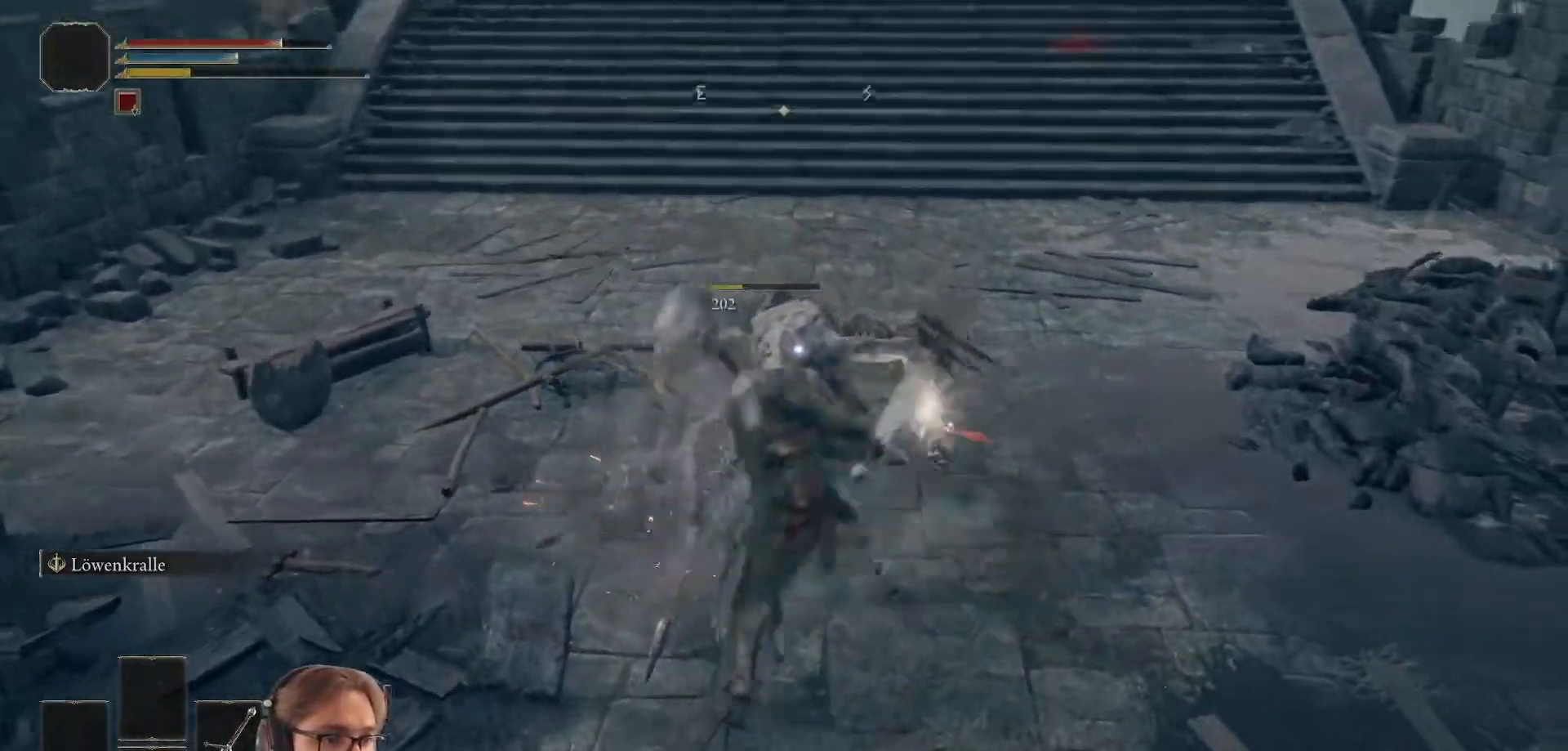
{"buttons": [], "left_stick": "up", "right_stick": "center", "events": []}
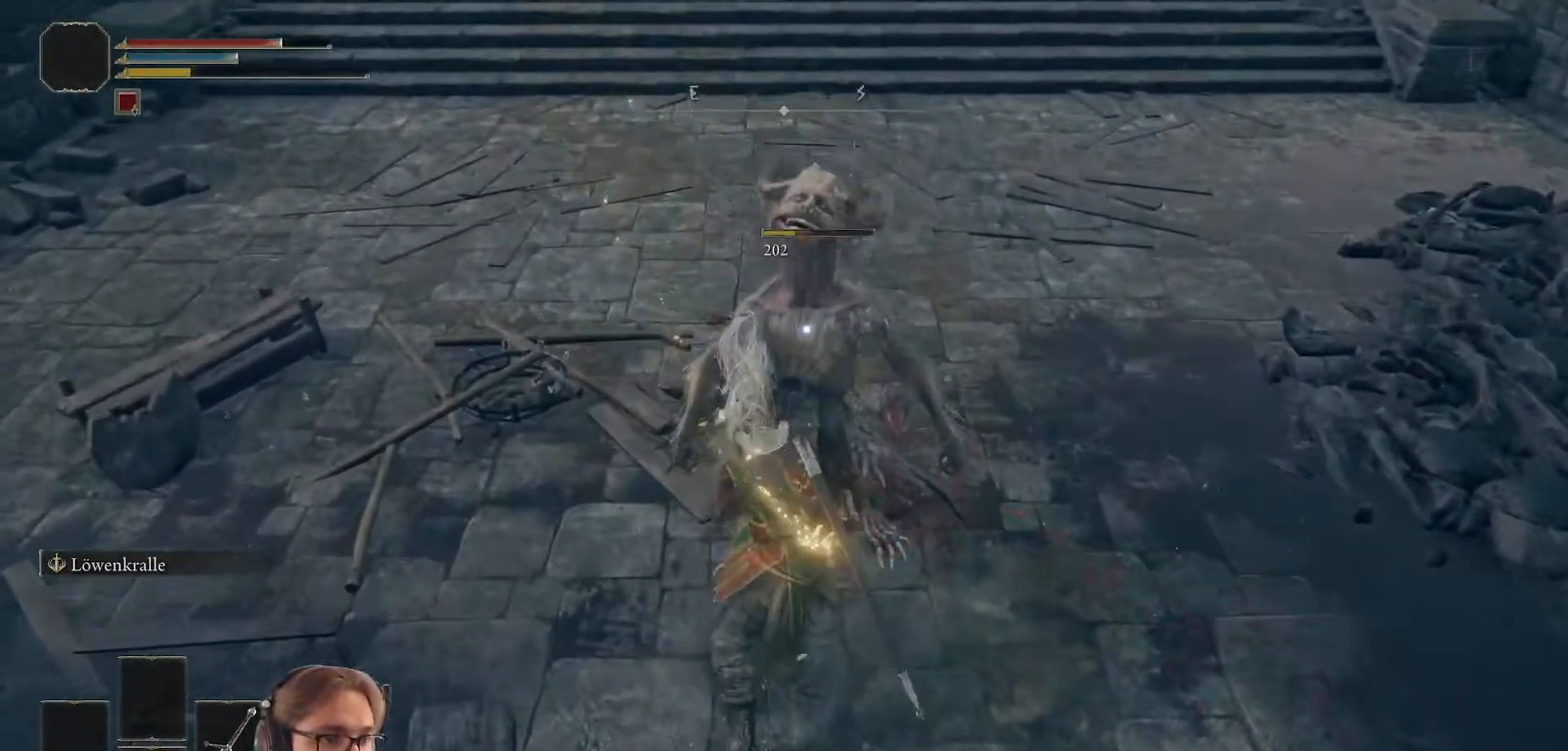
{"buttons": [], "left_stick": "up", "right_stick": "center", "events": []}
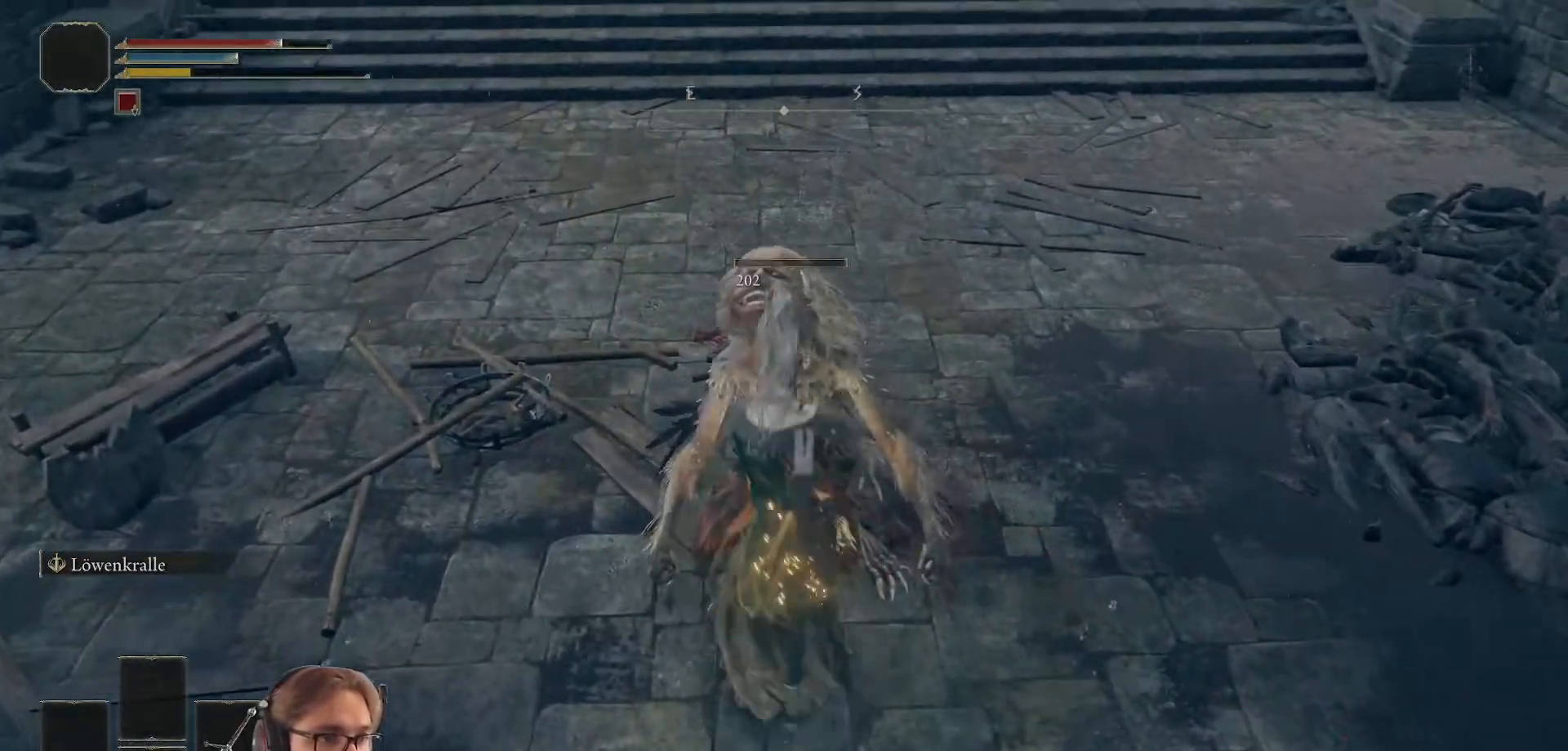
{"buttons": [], "left_stick": "up", "right_stick": "up-right", "events": [[400, "right_stick", "up-right"]]}
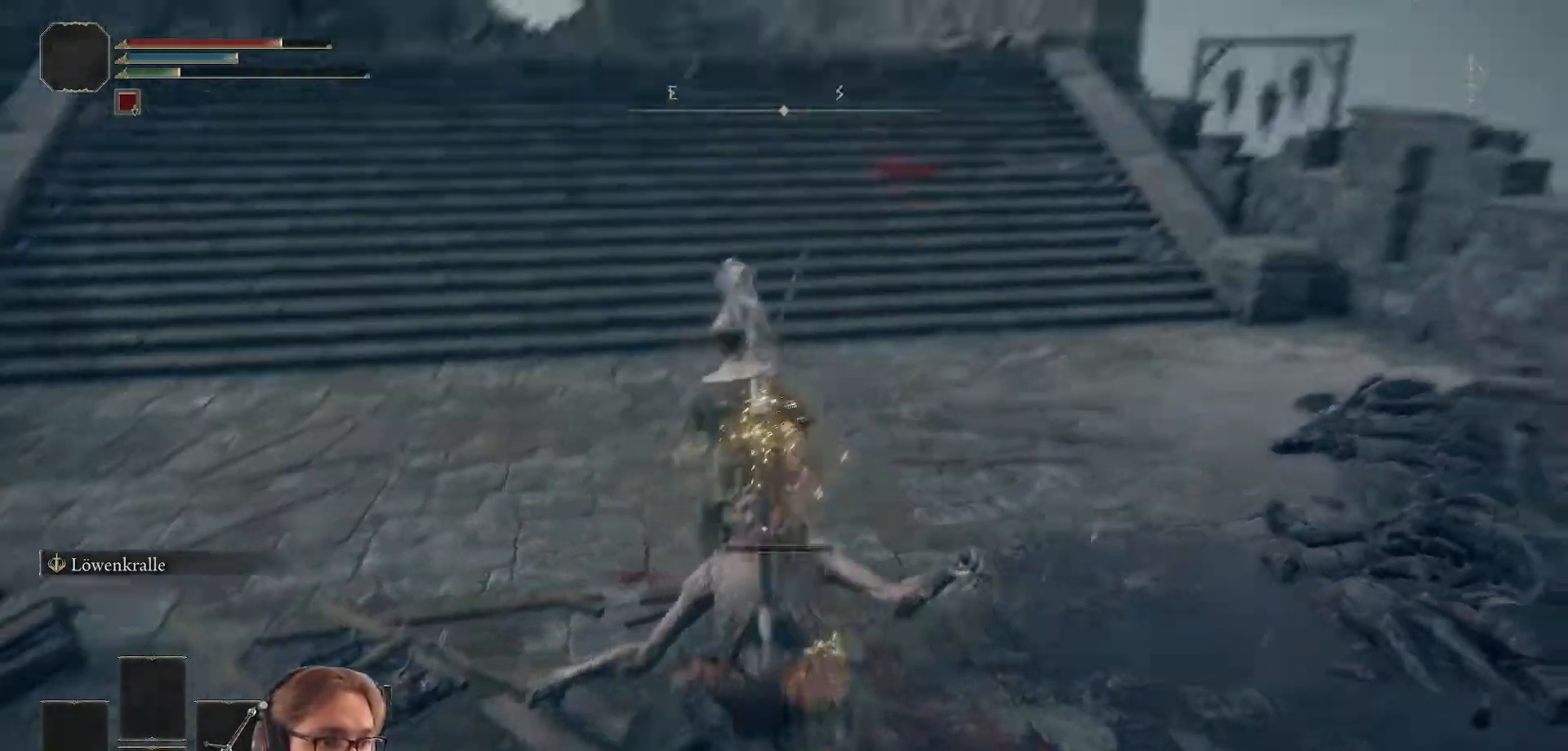
{"buttons": ["B"], "left_stick": "up", "right_stick": "center", "events": [[33, "right_stick", "center"], [200, "B", "down"]]}
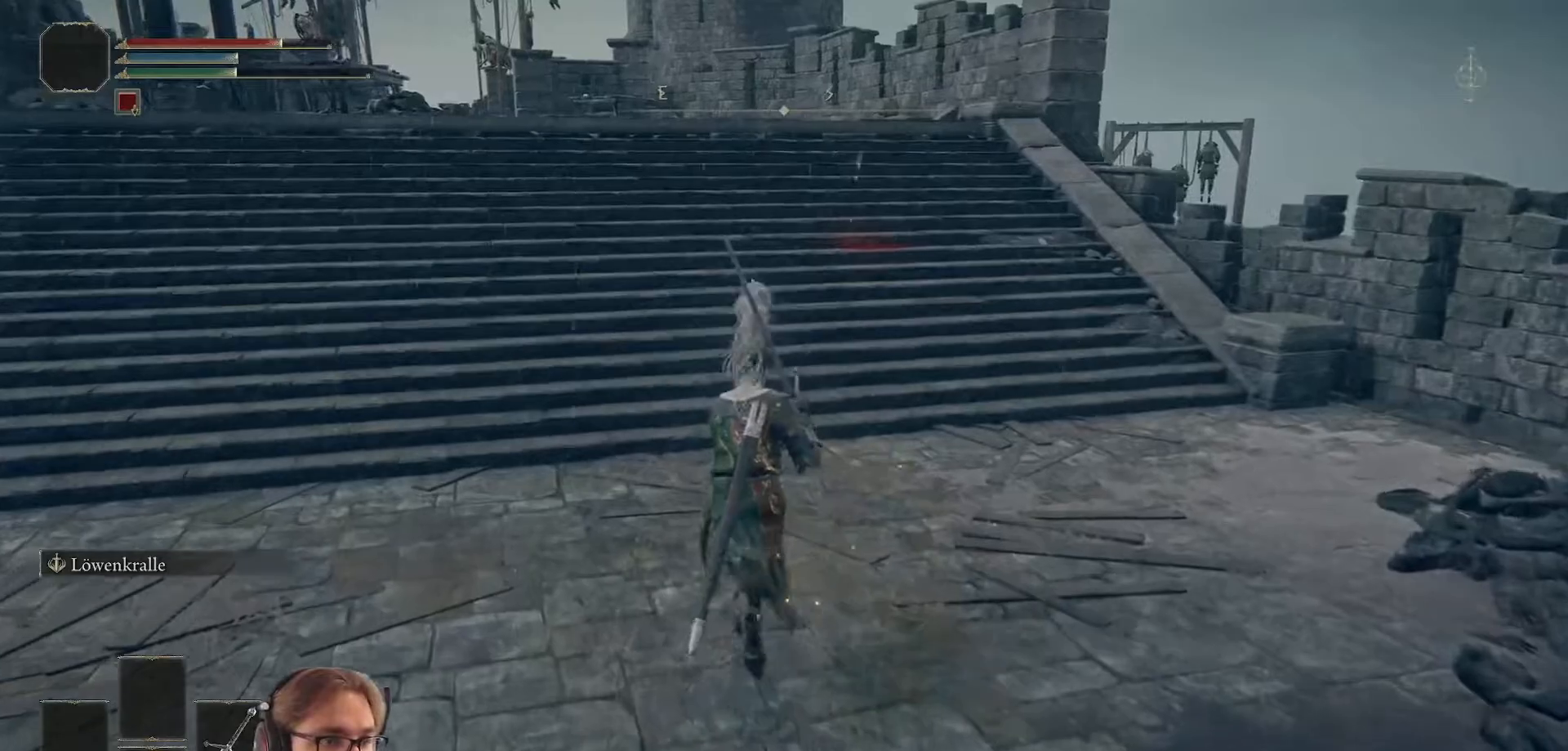
{"buttons": ["B"], "left_stick": "up-left", "right_stick": "center", "events": [[250, "left_stick", "up-left"]]}
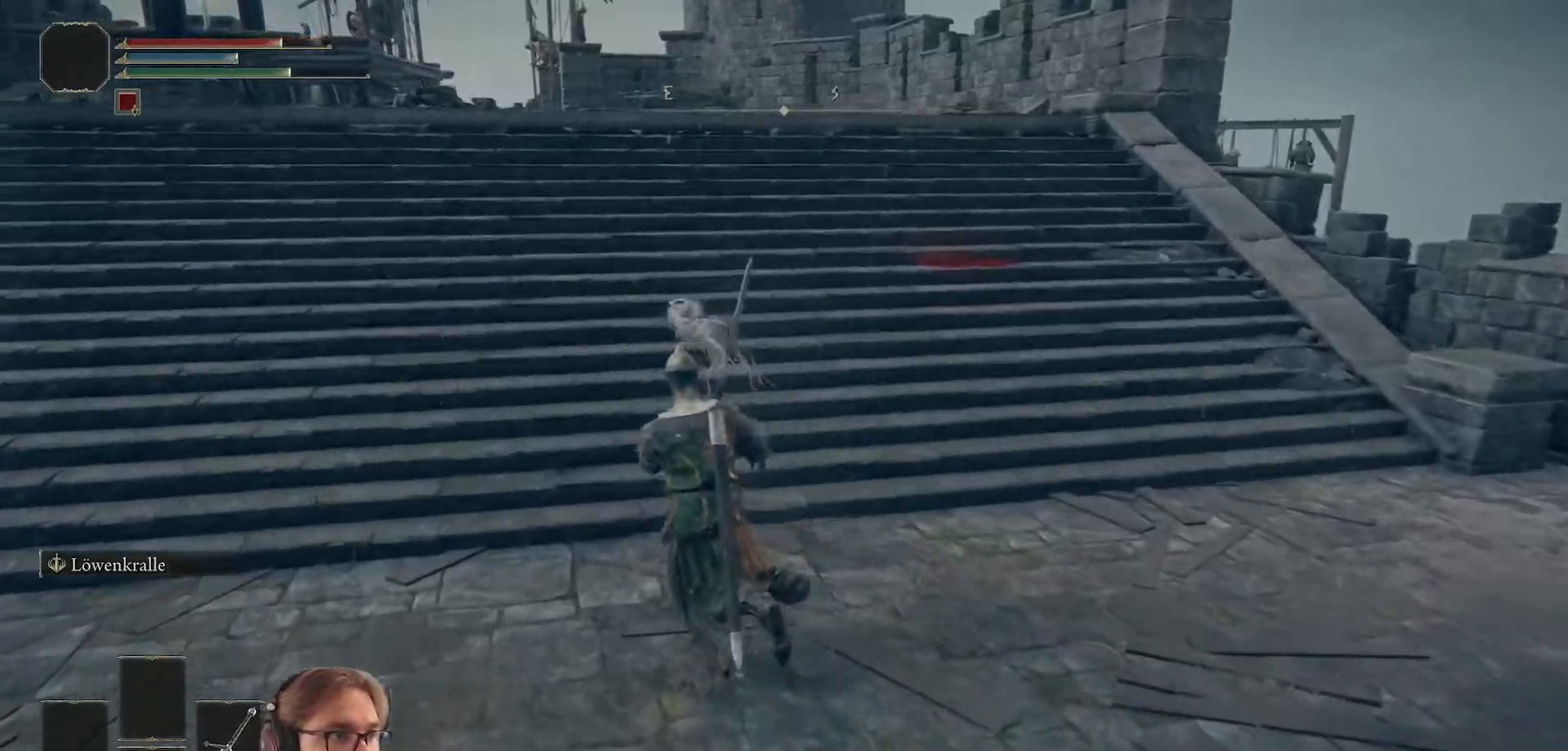
{"buttons": ["B"], "left_stick": "up-left", "right_stick": "center", "events": []}
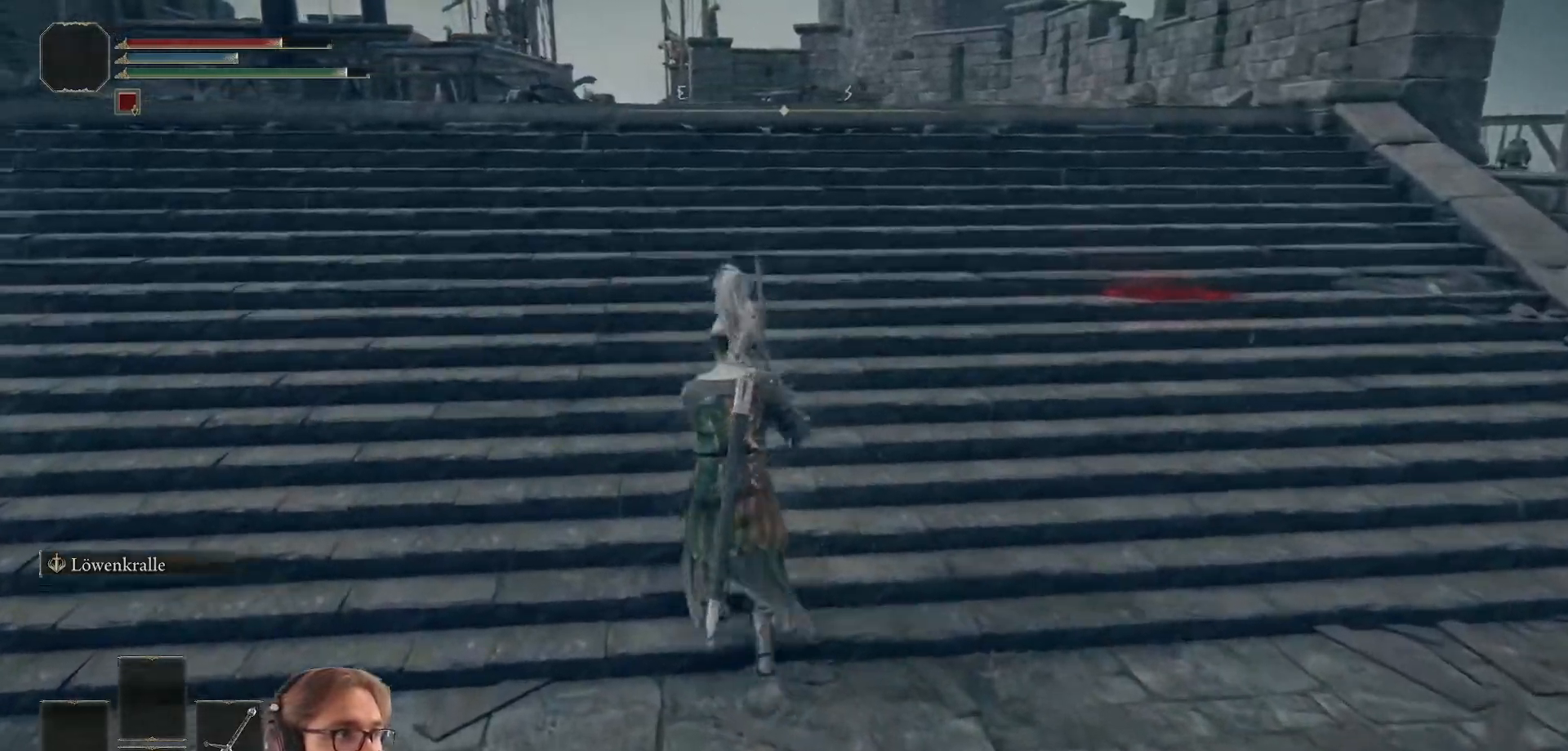
{"buttons": ["B"], "left_stick": "up", "right_stick": "center", "events": [[350, "left_stick", "up"]]}
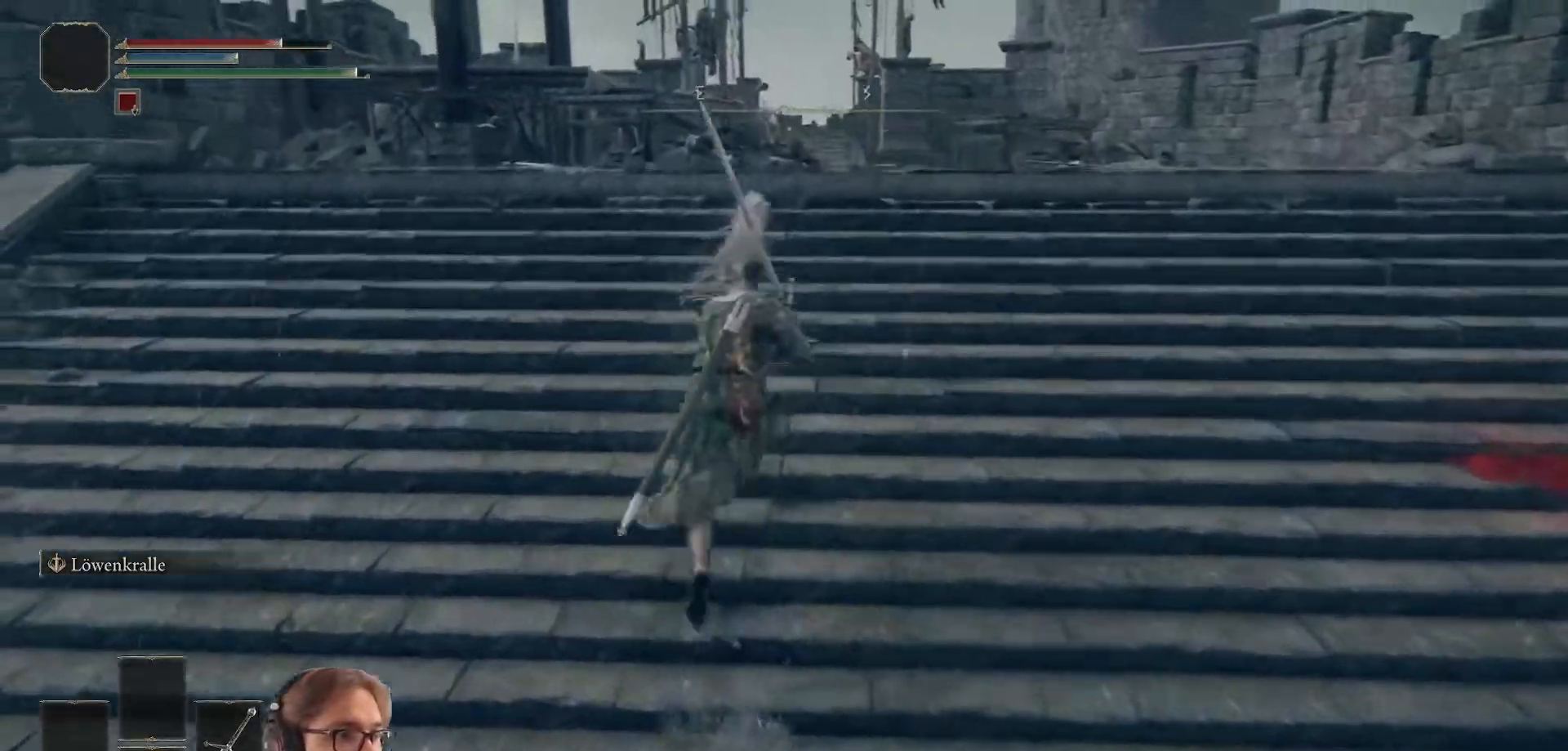
{"buttons": ["B"], "left_stick": "up", "right_stick": "center", "events": []}
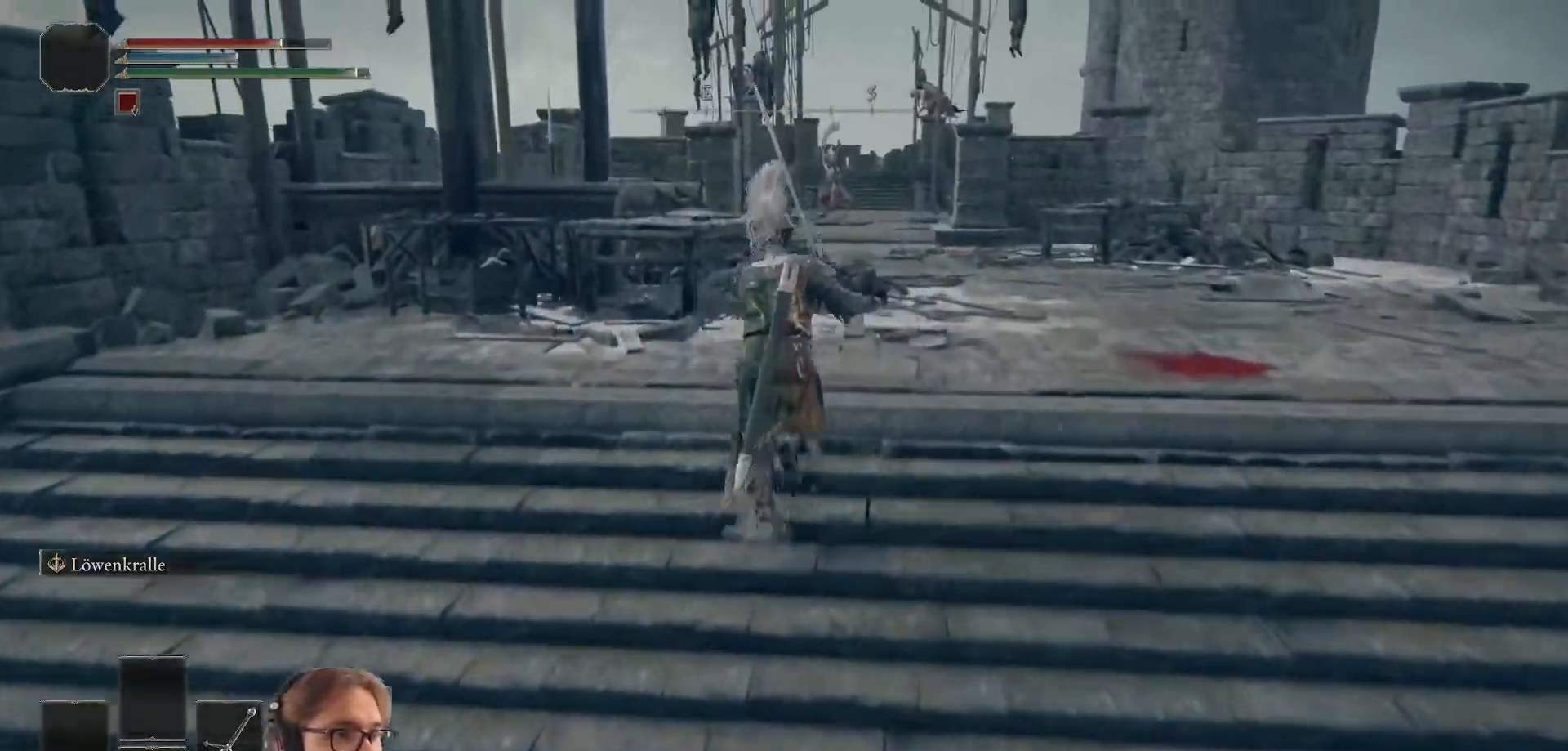
{"buttons": ["B"], "left_stick": "up", "right_stick": "center", "events": []}
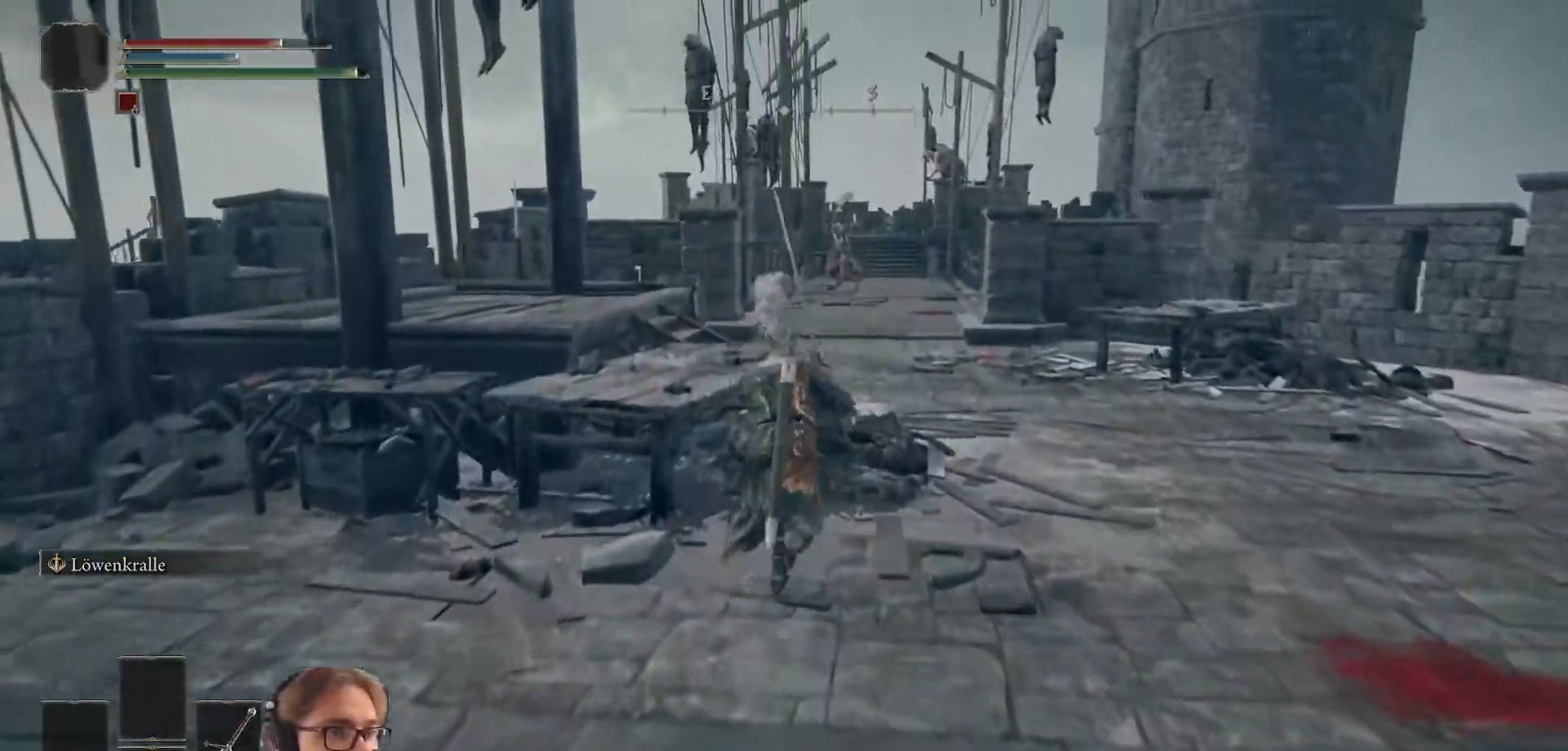
{"buttons": ["B"], "left_stick": "up", "right_stick": "center", "events": []}
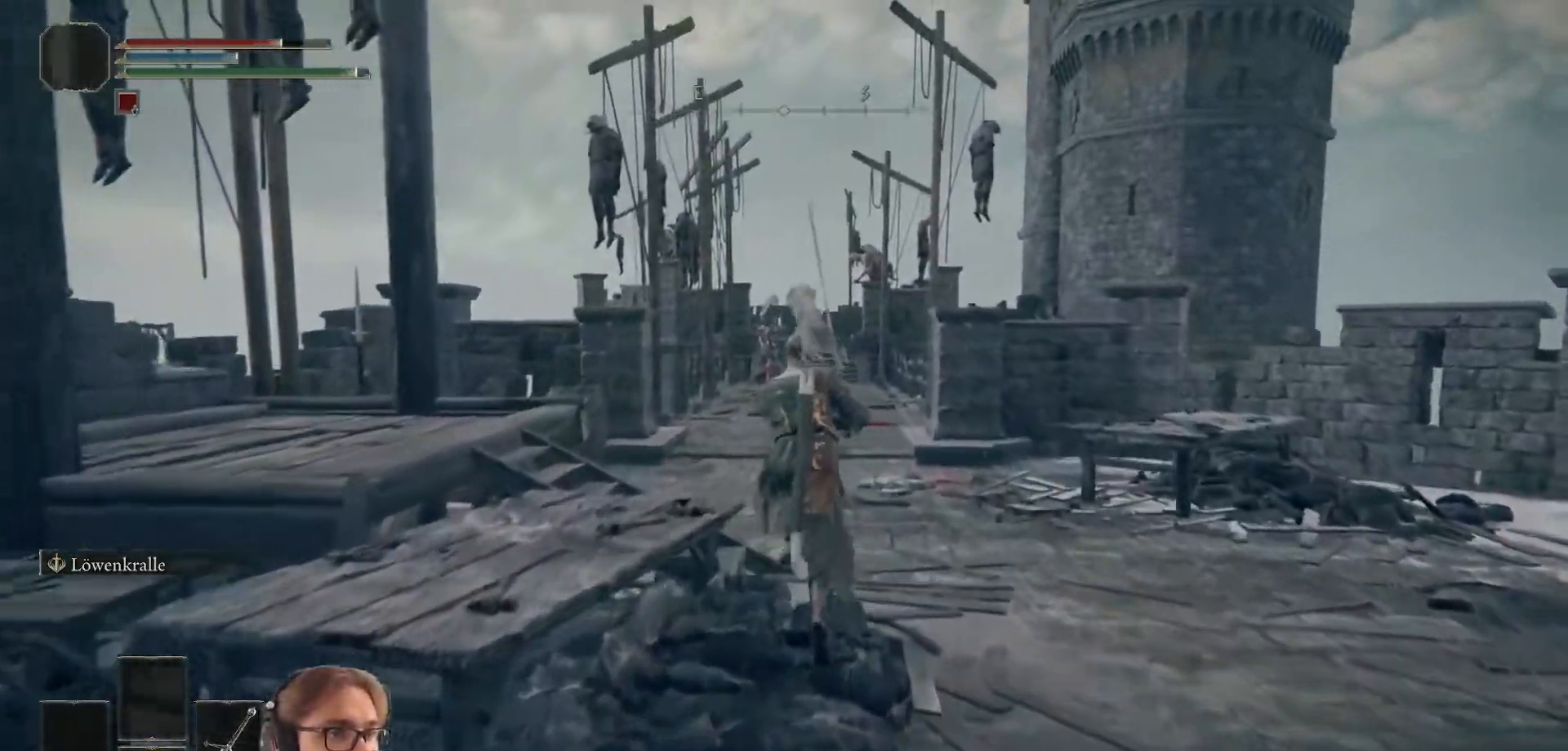
{"buttons": ["B"], "left_stick": "up", "right_stick": "center", "events": []}
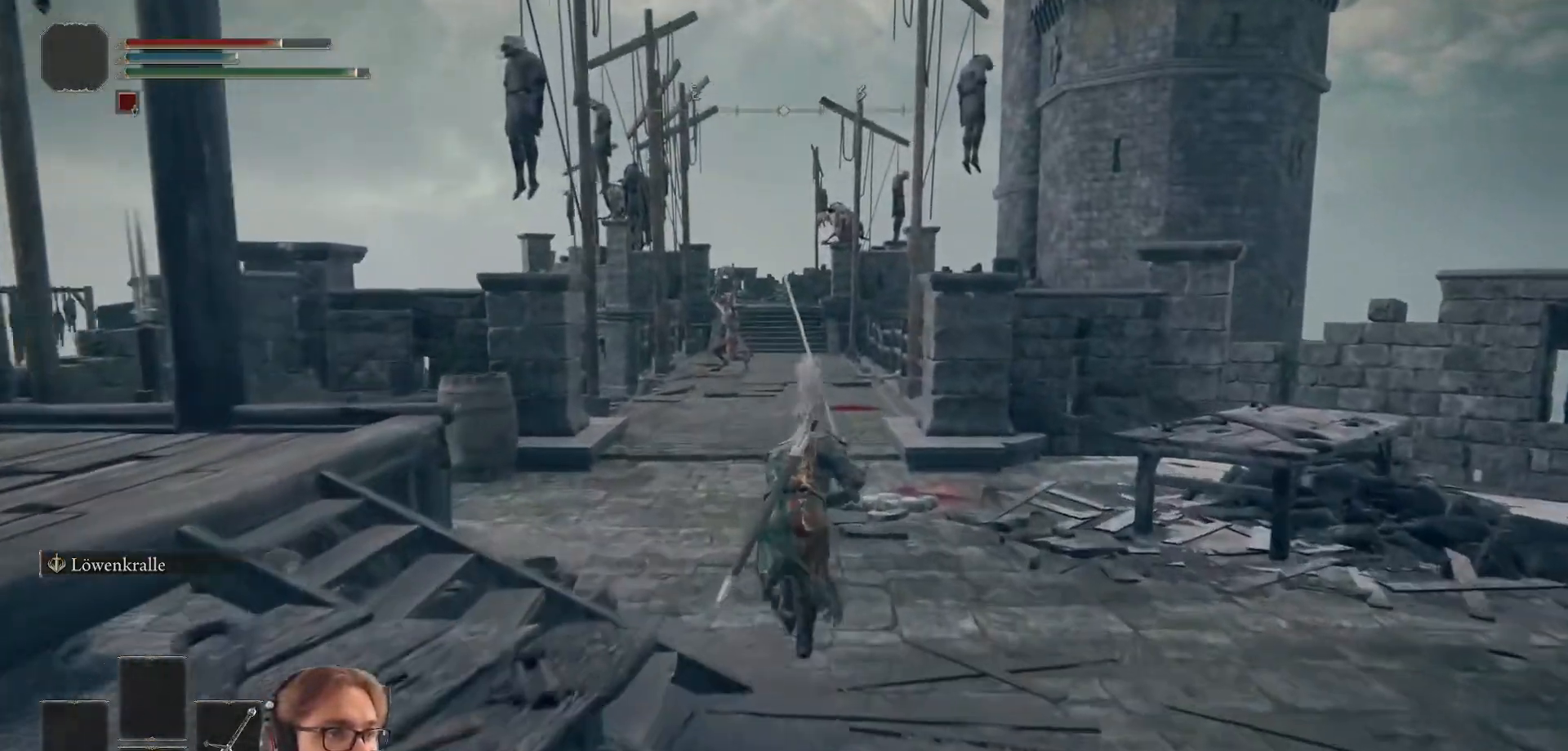
{"buttons": ["B"], "left_stick": "up", "right_stick": "center", "events": []}
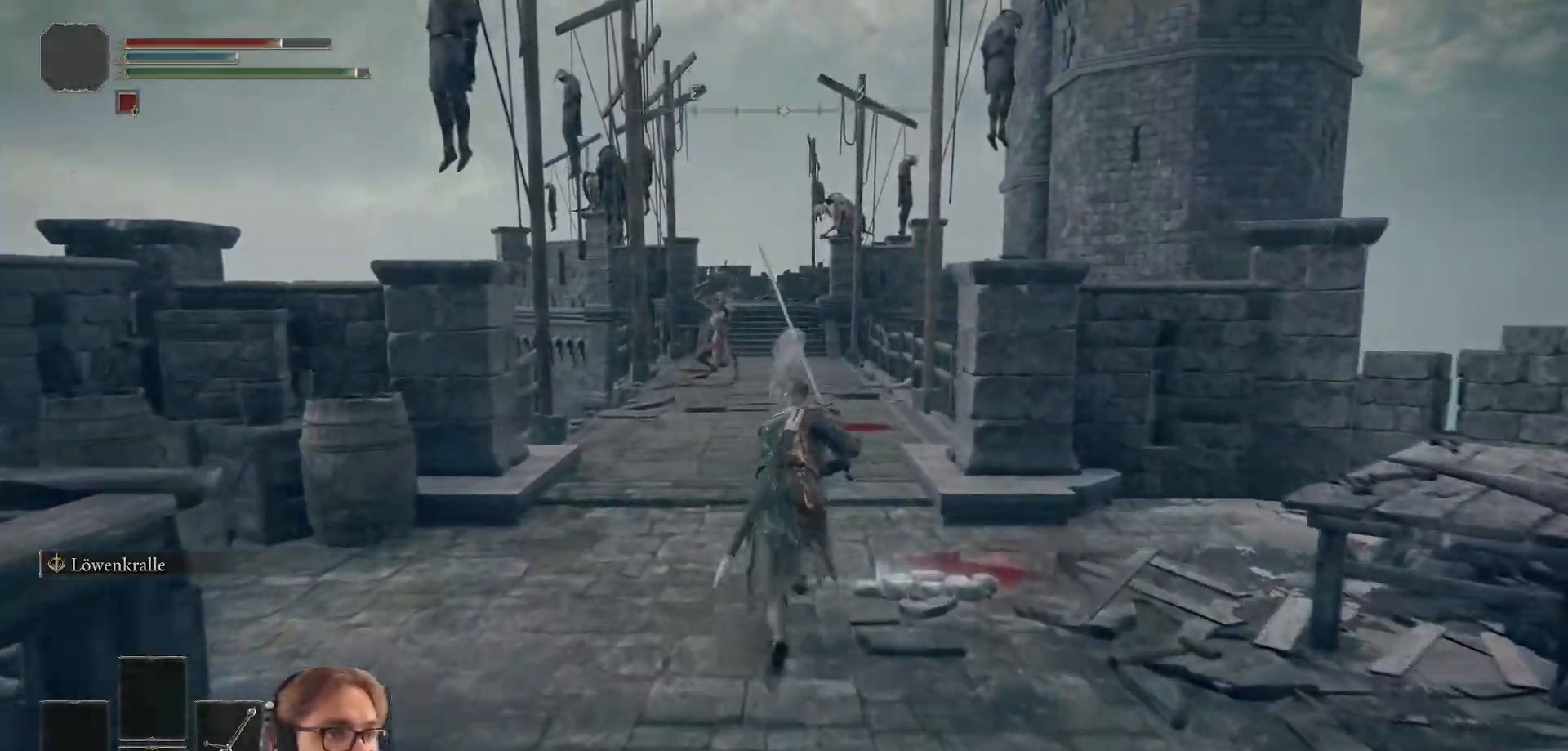
{"buttons": [], "left_stick": "up", "right_stick": "center", "events": [[433, "B", "up"]]}
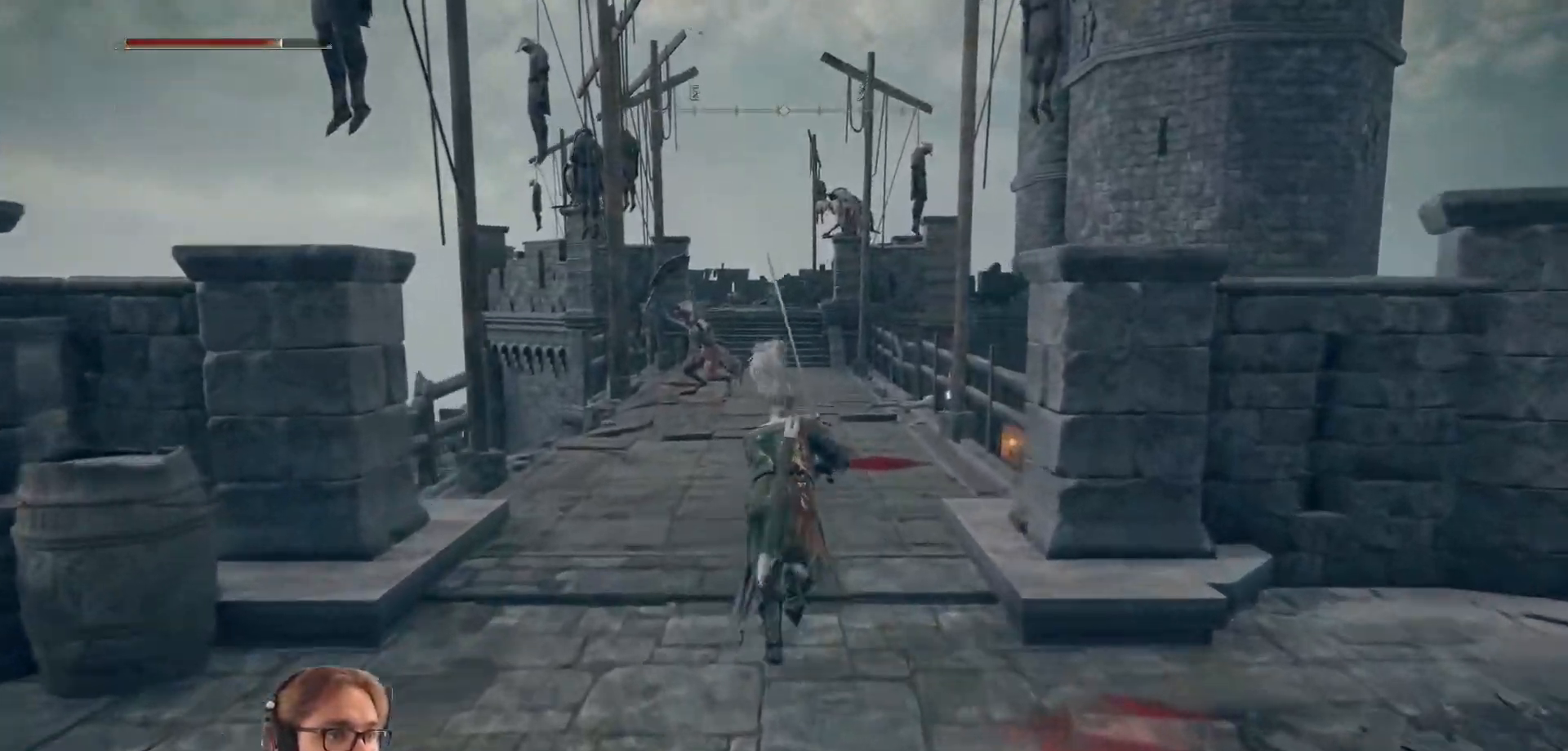
{"buttons": ["R3"], "left_stick": "up", "right_stick": "center", "events": [[450, "R3", "down"]]}
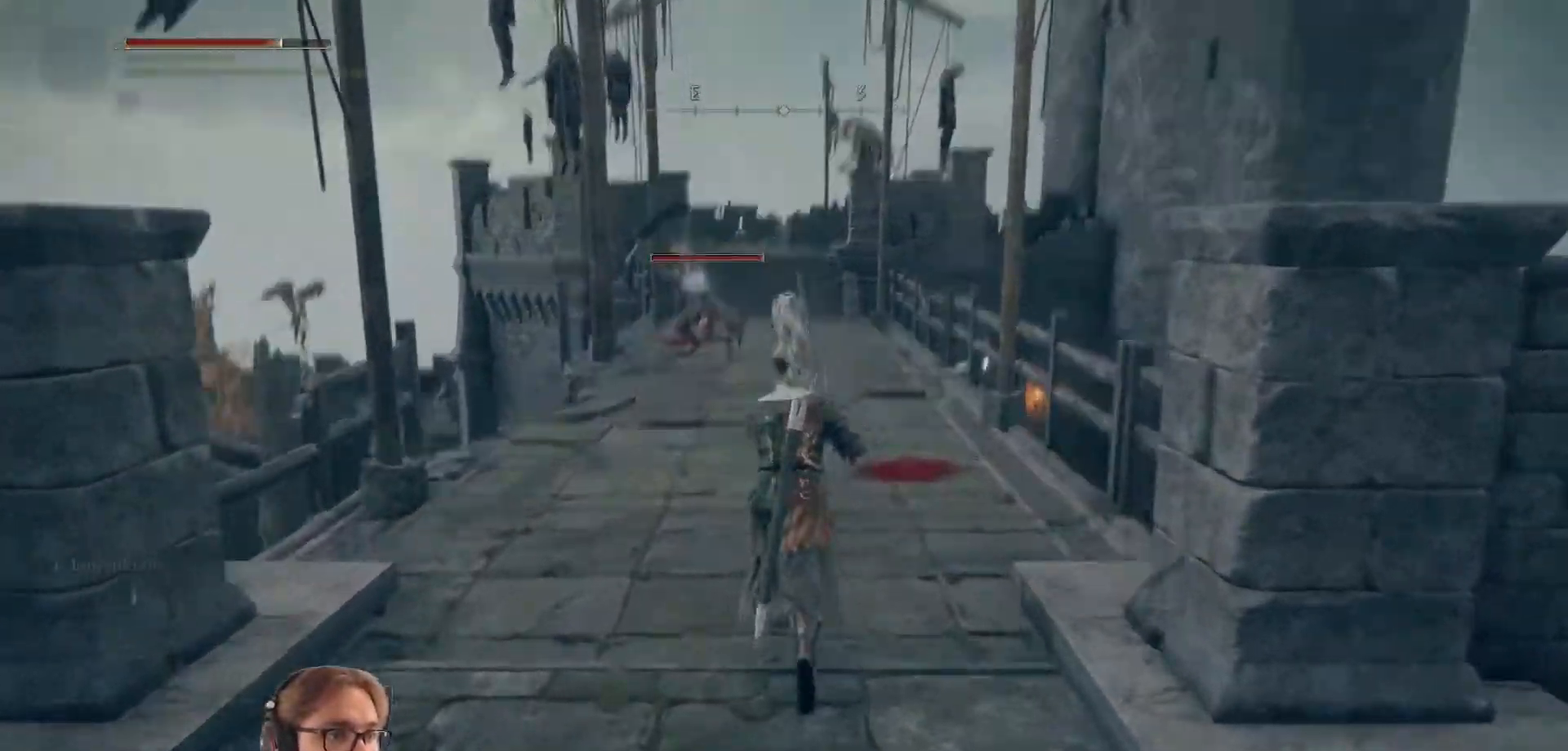
{"buttons": [], "left_stick": "up", "right_stick": "center", "events": [[83, "R3", "up"]]}
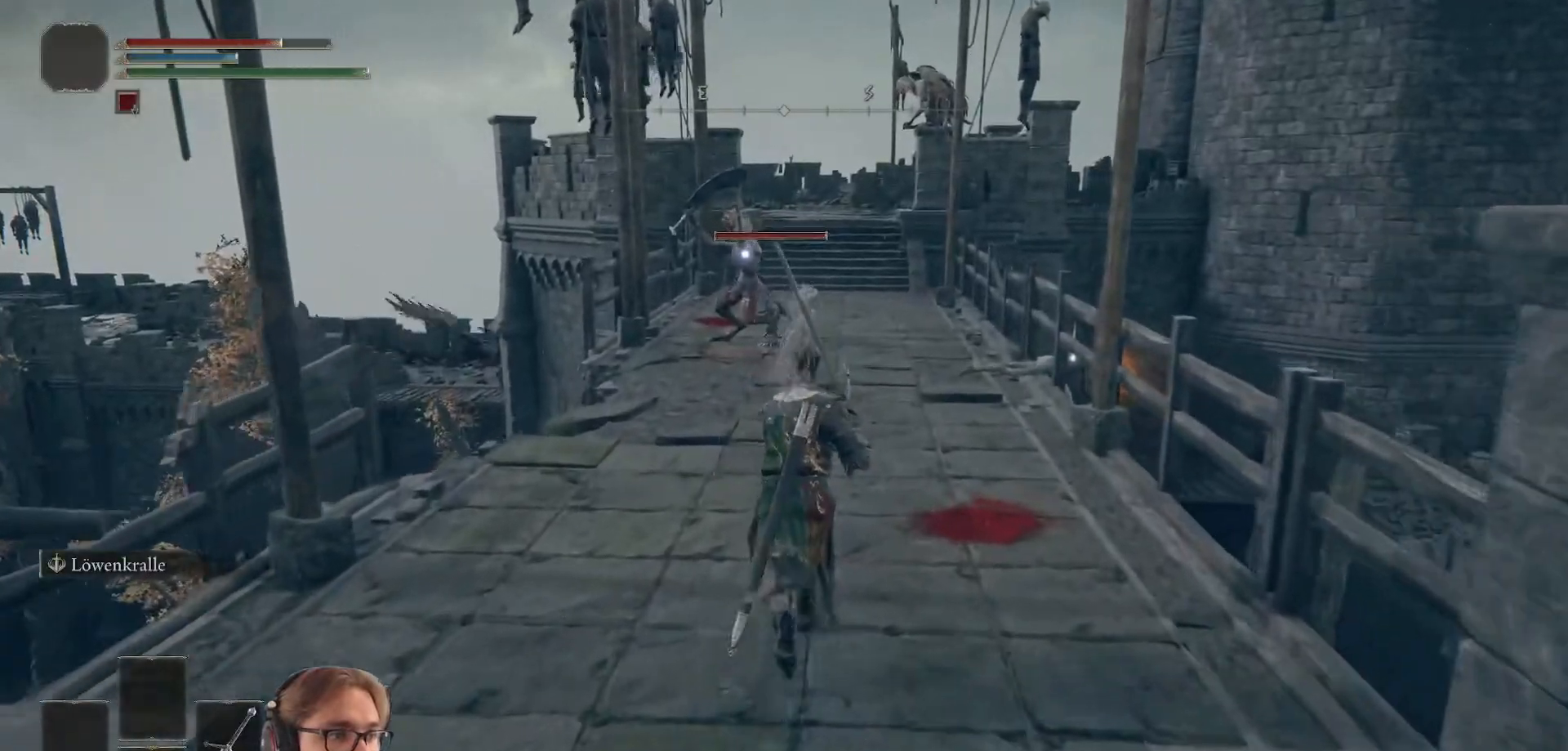
{"buttons": ["B"], "left_stick": "up", "right_stick": "center", "events": [[350, "B", "down"]]}
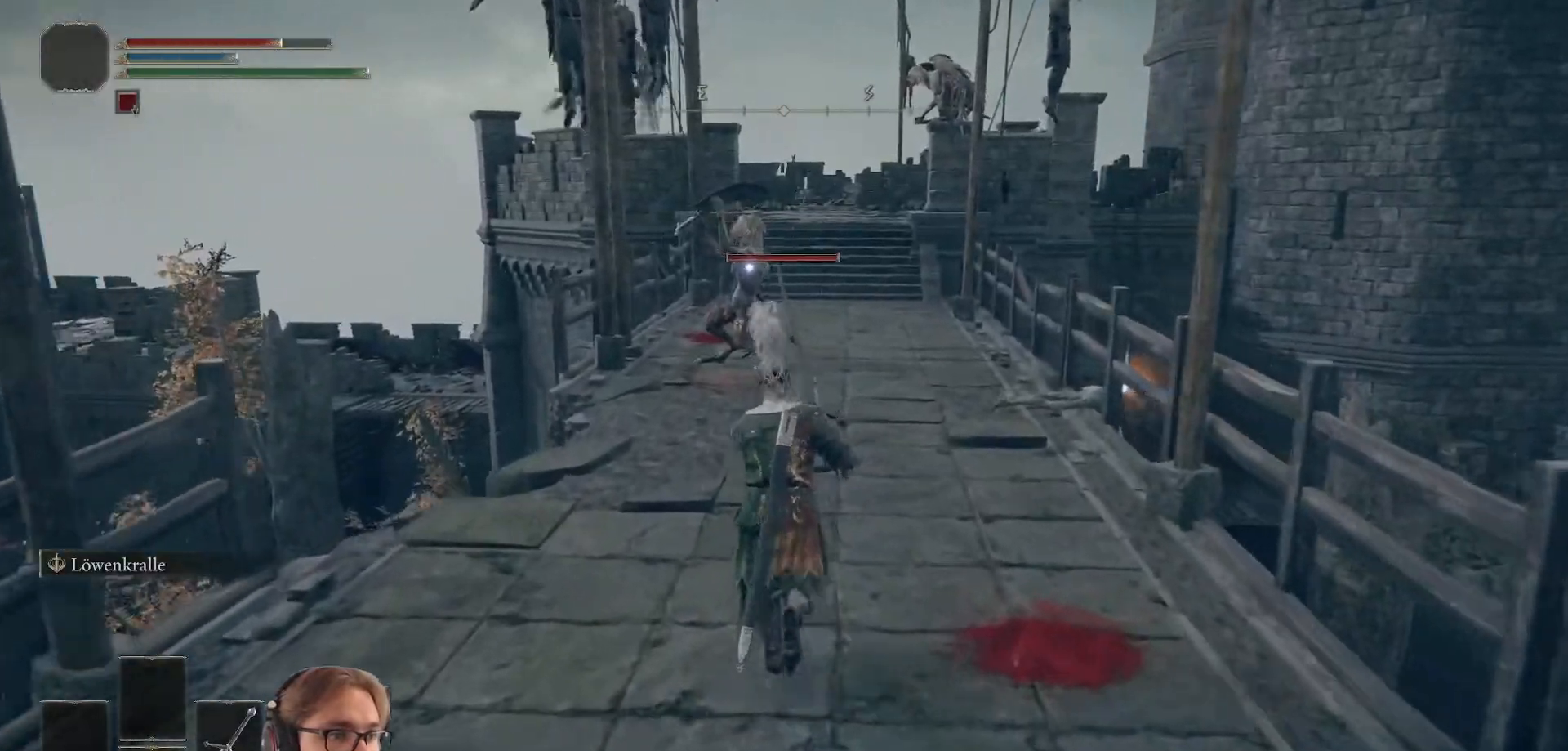
{"buttons": ["B"], "left_stick": "up", "right_stick": "center", "events": []}
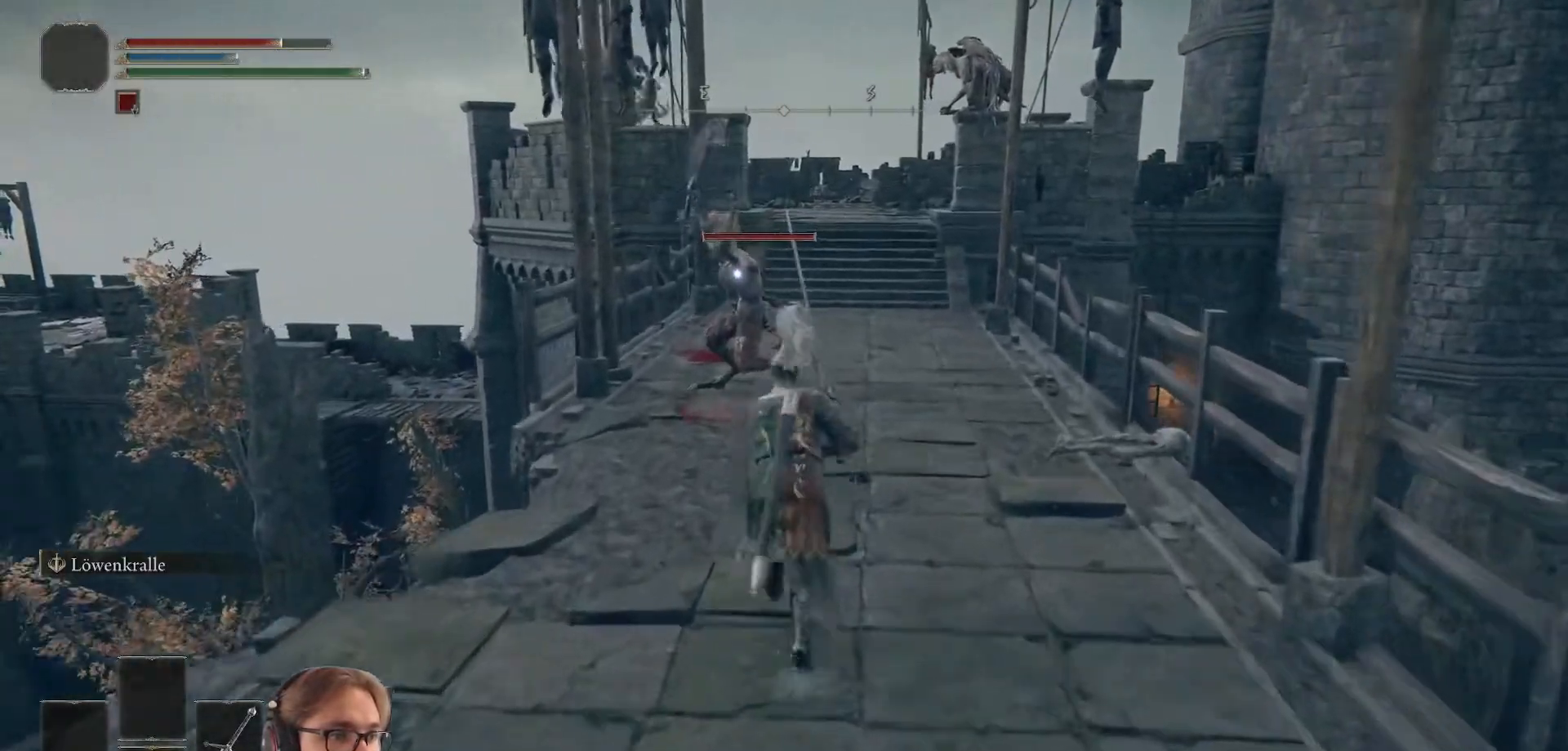
{"buttons": ["B", "R2"], "left_stick": "up", "right_stick": "center", "events": [[283, "R2", "down"]]}
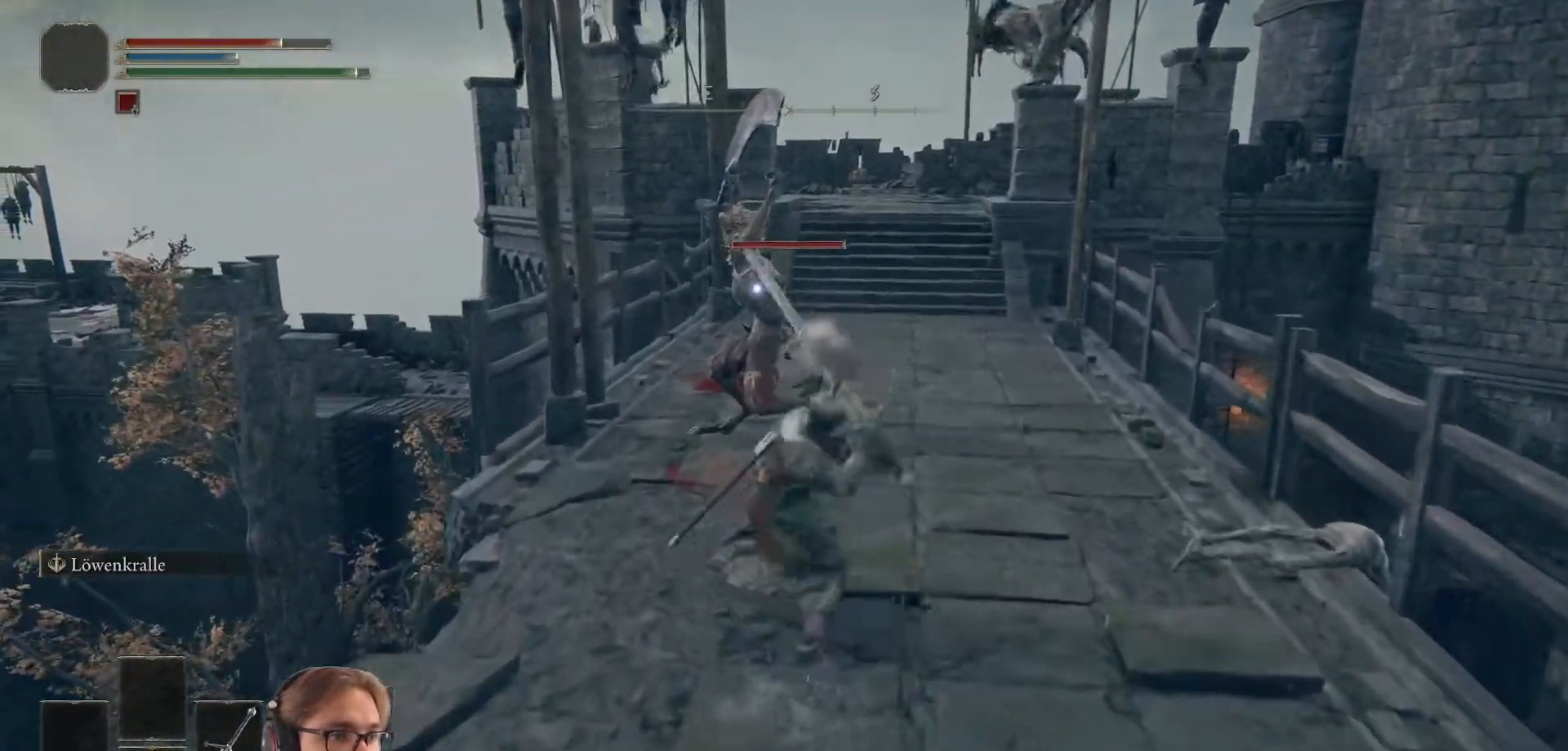
{"buttons": ["B"], "left_stick": "up", "right_stick": "center", "events": [[17, "R2", "up"]]}
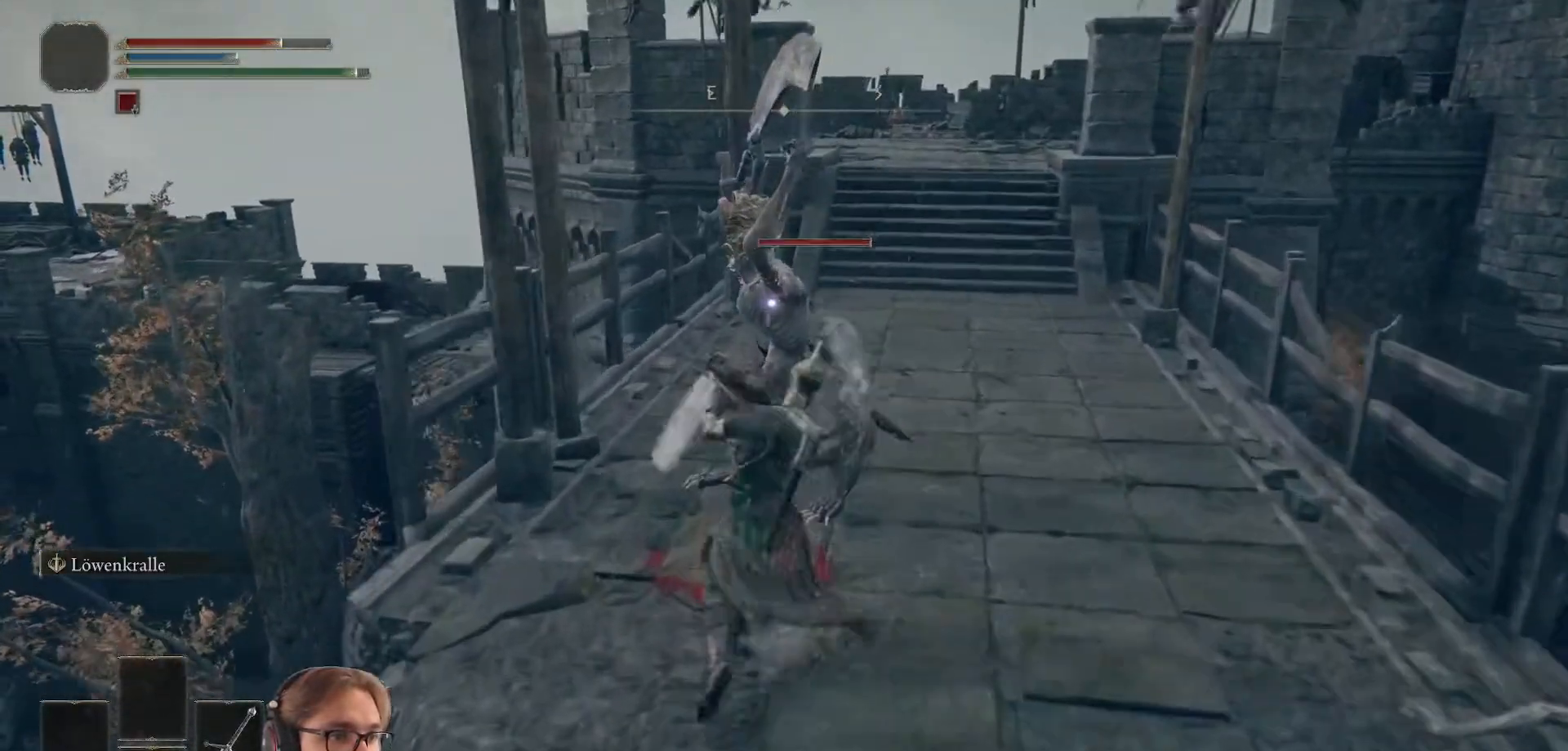
{"buttons": [], "left_stick": "up", "right_stick": "center", "events": [[183, "B", "up"], [300, "R1", "down"], [483, "R1", "up"]]}
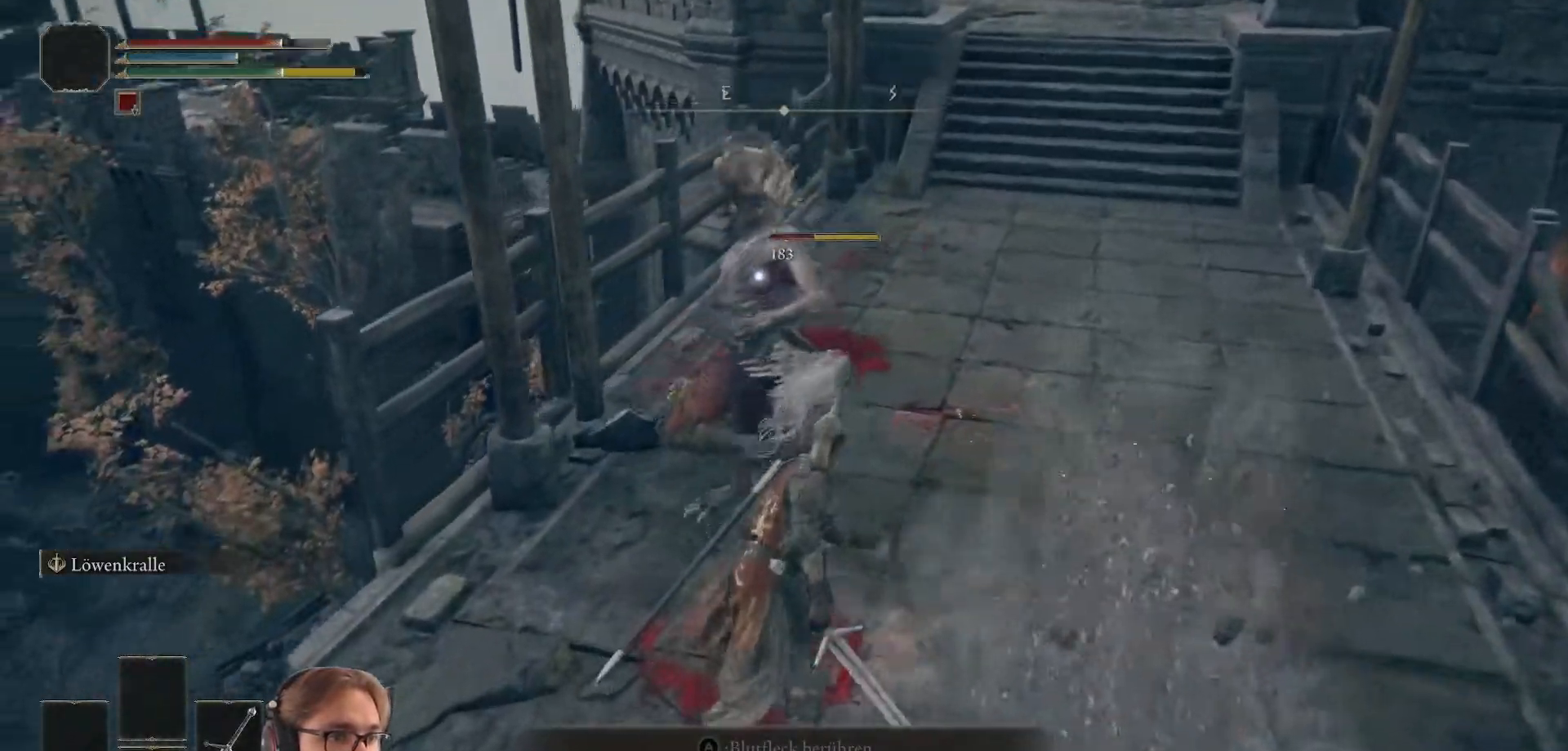
{"buttons": [], "left_stick": "up", "right_stick": "center", "events": []}
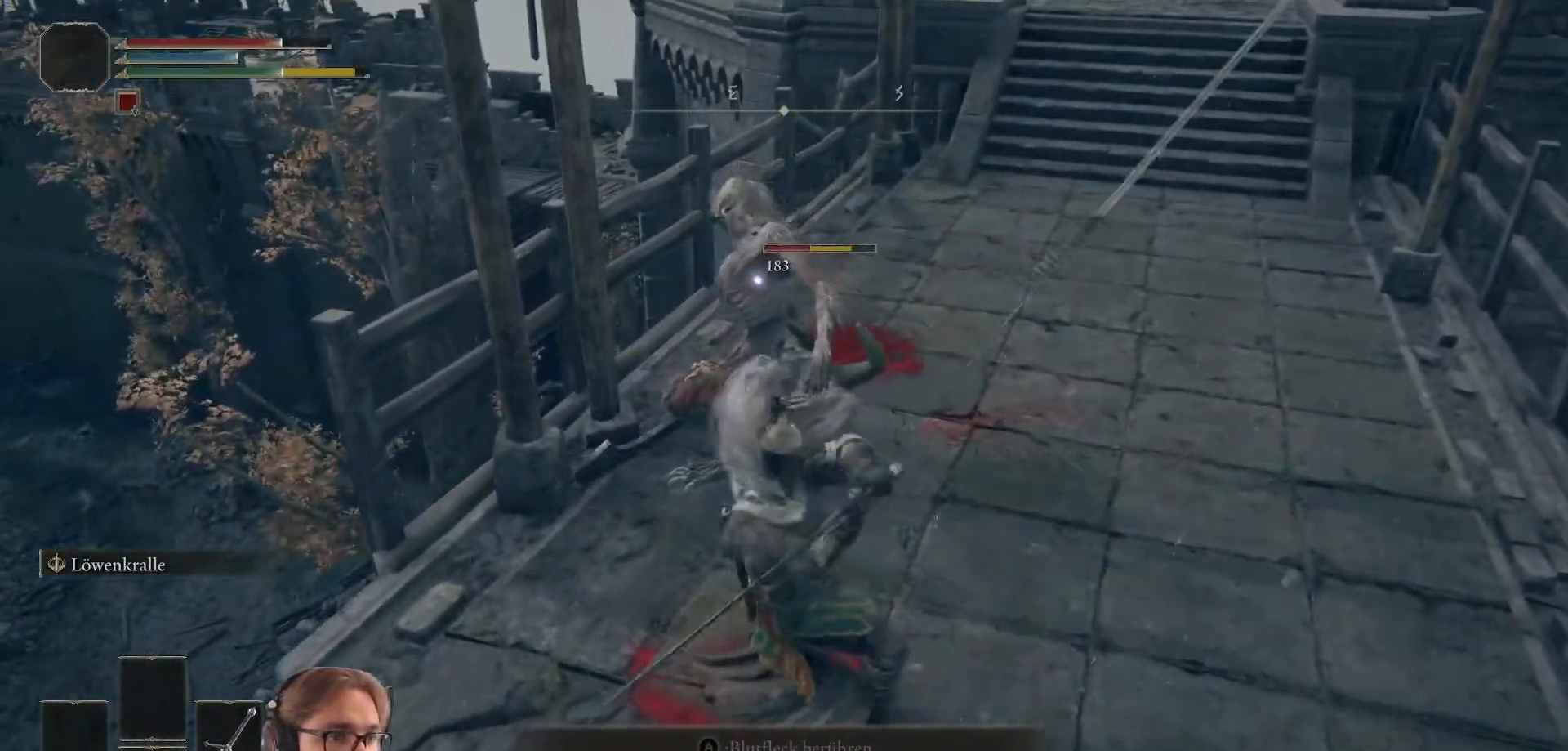
{"buttons": [], "left_stick": "up", "right_stick": "center", "events": []}
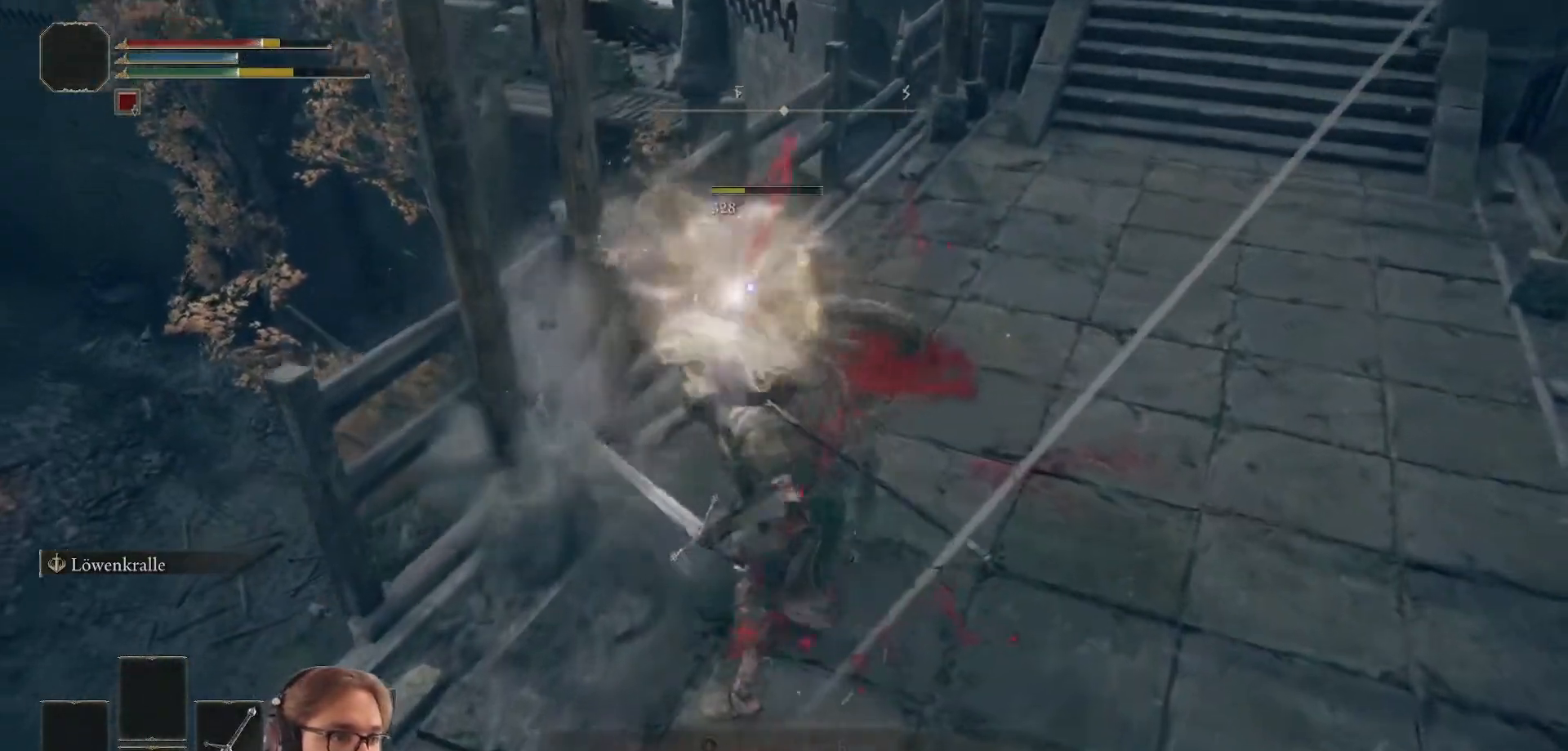
{"buttons": [], "left_stick": "up", "right_stick": "up-right", "events": [[383, "right_stick", "up-right"]]}